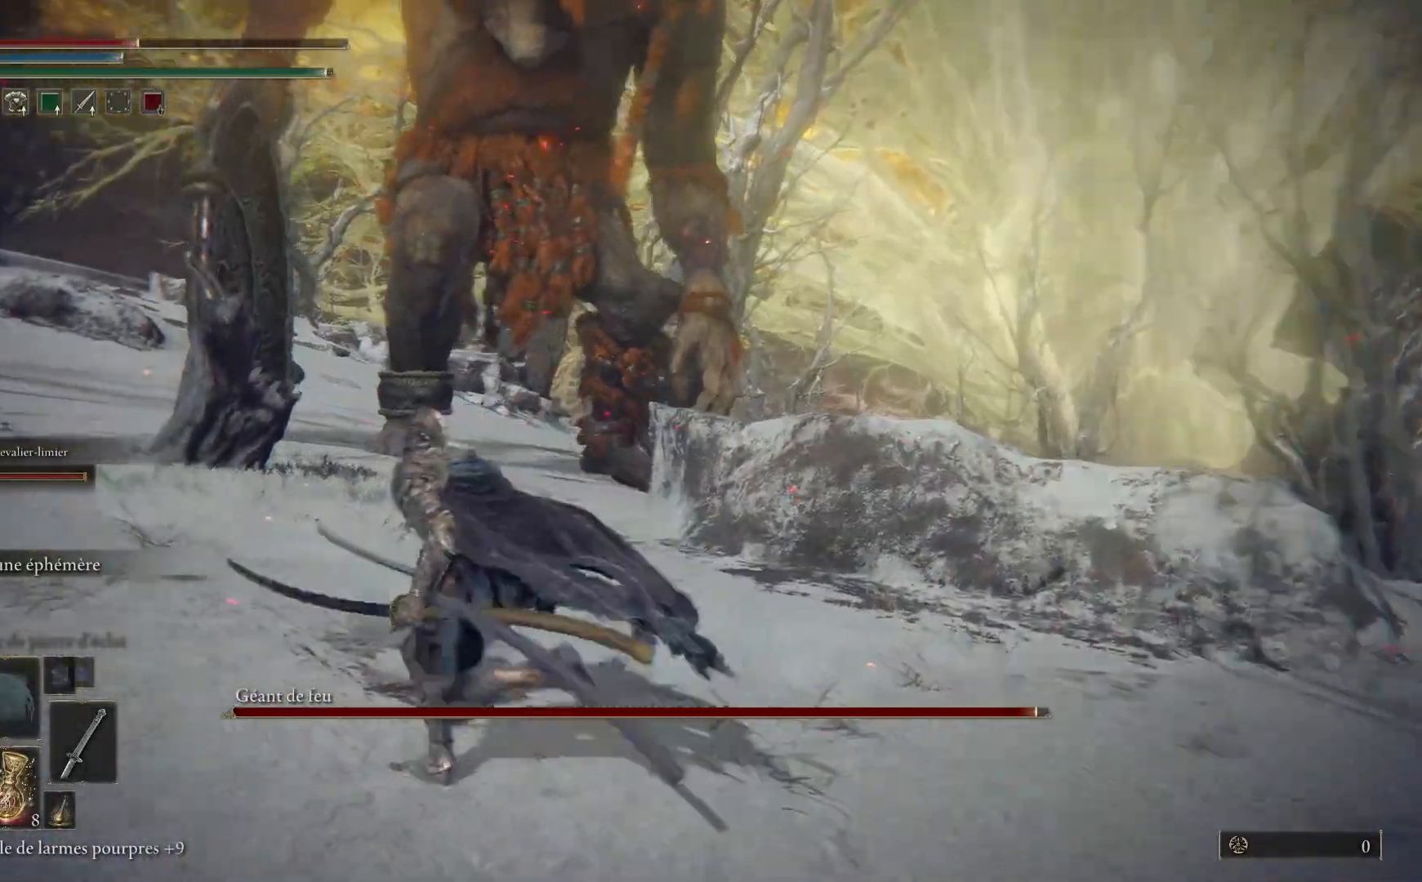
Gameplay with a controller (Xbox layout); each line is a JSON object with the inputs held at the frame after it. "events" lists button and stick changes between this image and that frame as [ms after this image, input, new state], when the widget could be followed in between.
{"buttons": [], "left_stick": "left", "right_stick": "right", "events": [[133, "X", "down"], [217, "X", "up"], [417, "right_stick", "right"]]}
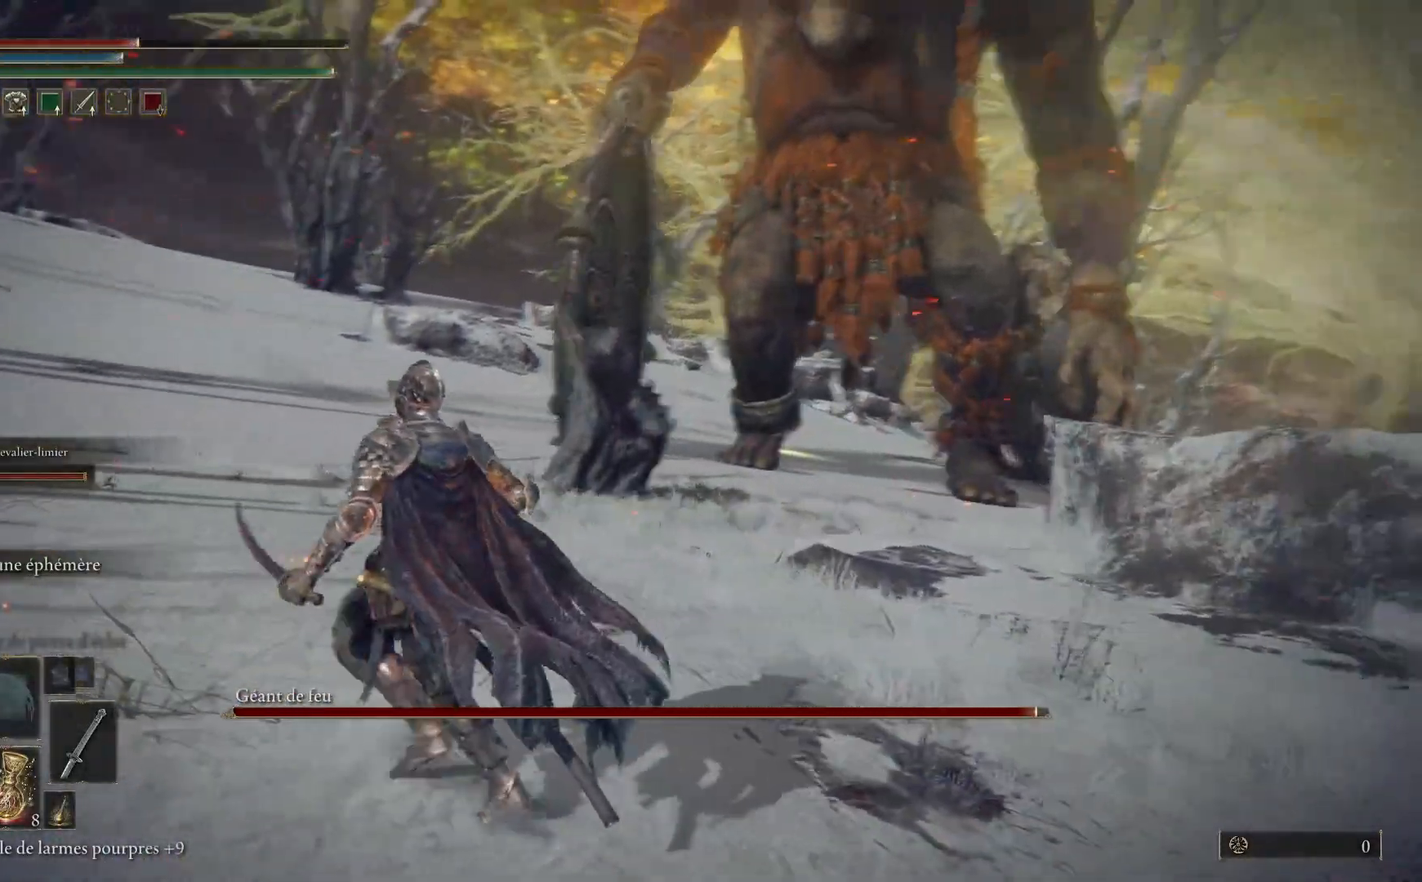
{"buttons": [], "left_stick": "down-left", "right_stick": "down-right", "events": [[167, "left_stick", "down-left"], [333, "right_stick", "down-right"]]}
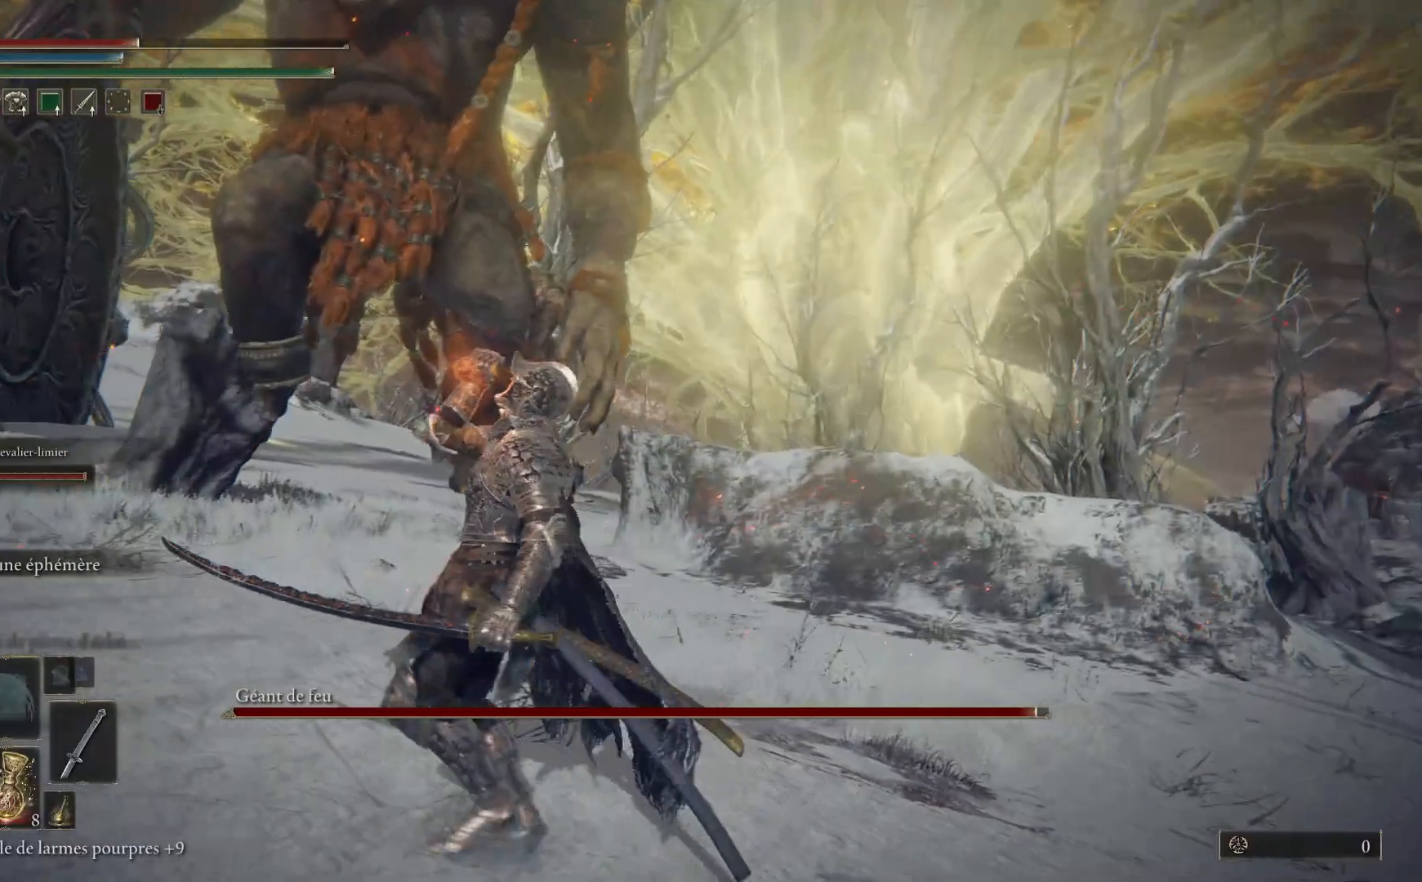
{"buttons": [], "left_stick": "left", "right_stick": "center", "events": [[33, "left_stick", "center"], [250, "left_stick", "left"], [300, "right_stick", "center"], [400, "R3", "down"], [467, "R3", "up"]]}
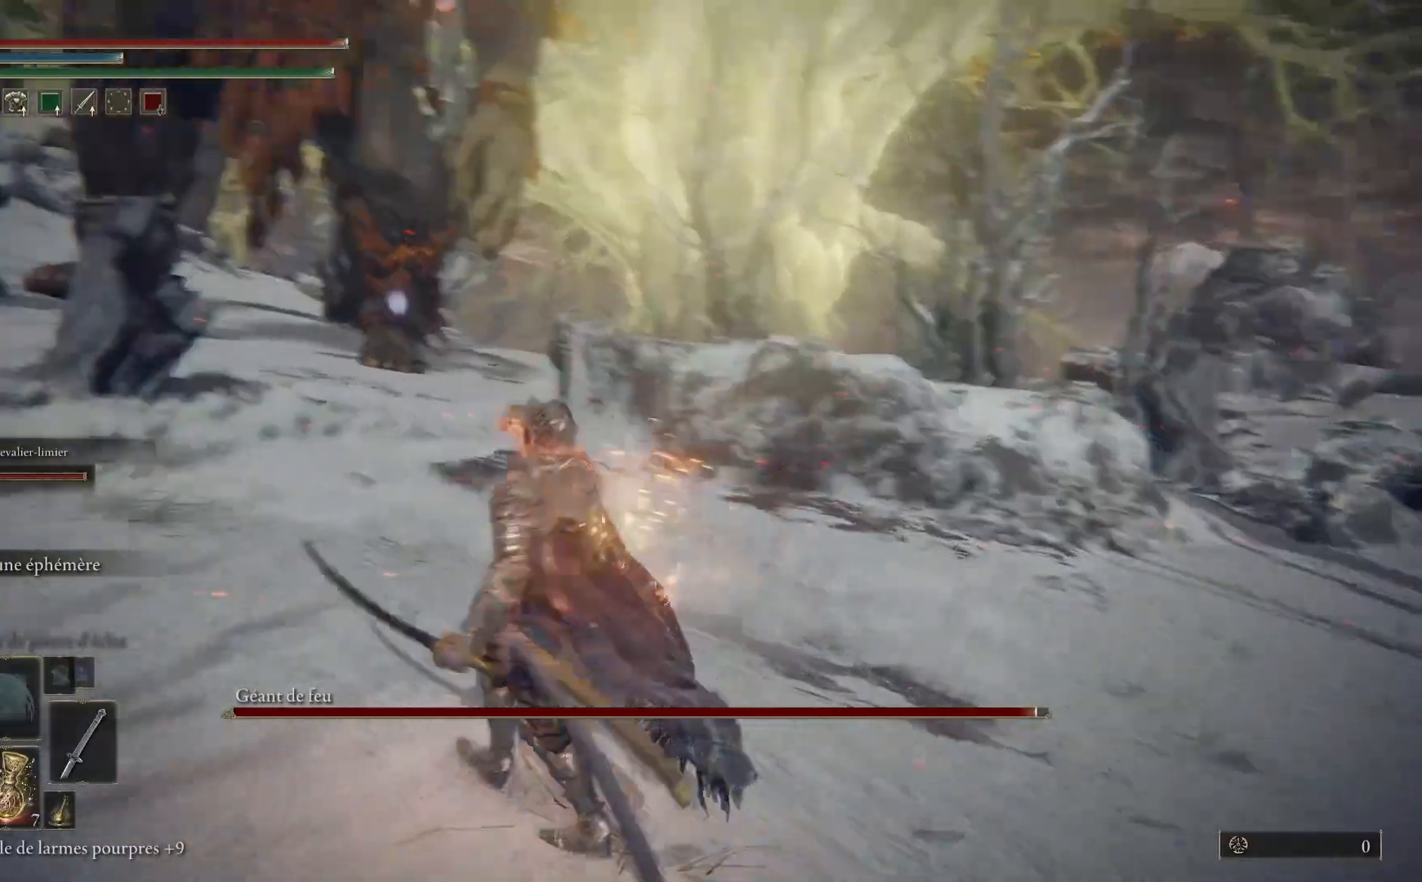
{"buttons": ["B"], "left_stick": "up", "right_stick": "center", "events": [[17, "left_stick", "up-left"], [217, "left_stick", "up"], [250, "B", "down"]]}
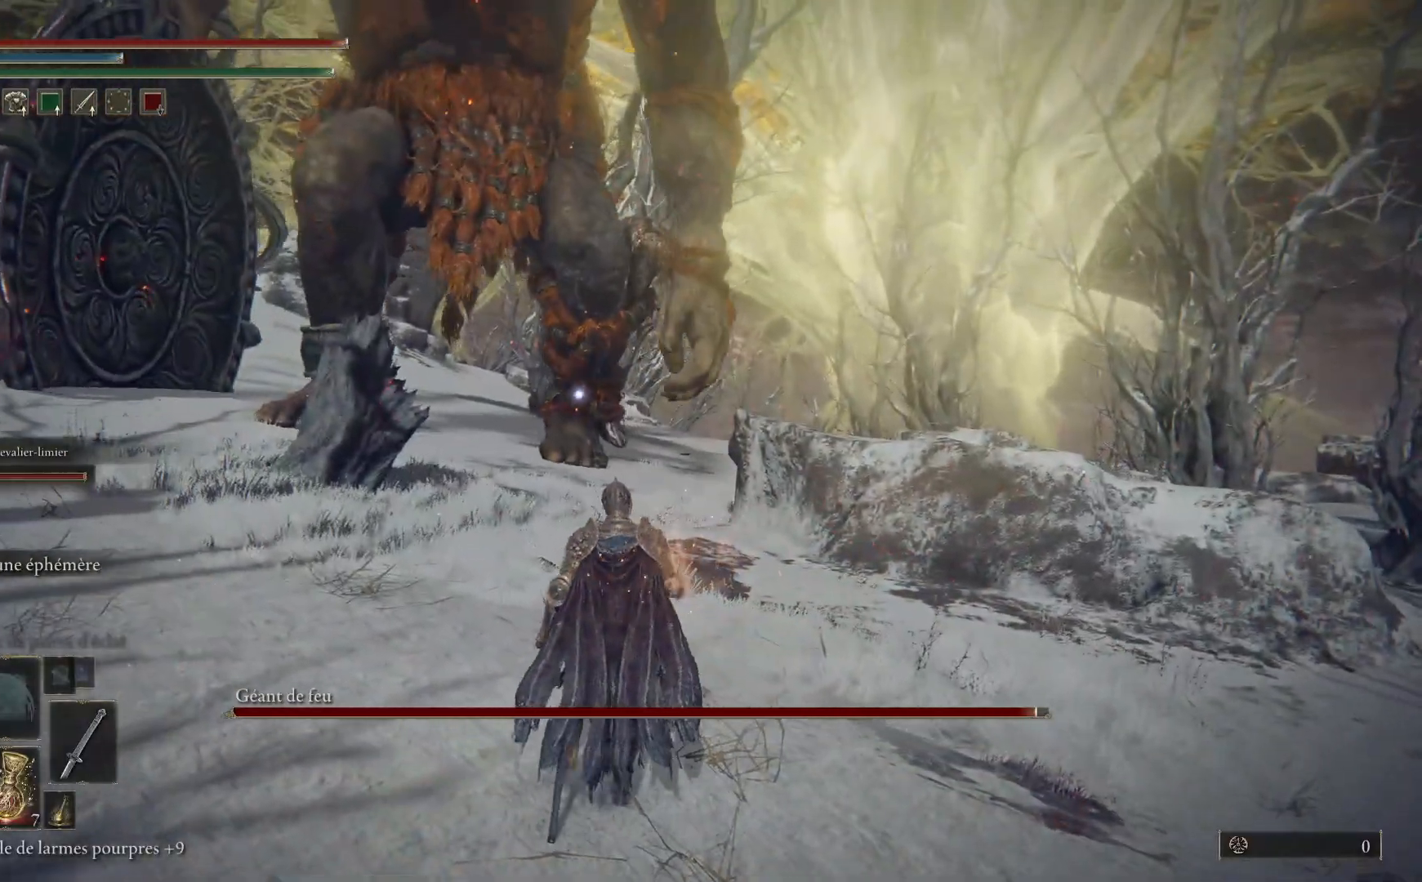
{"buttons": ["B"], "left_stick": "up", "right_stick": "center", "events": []}
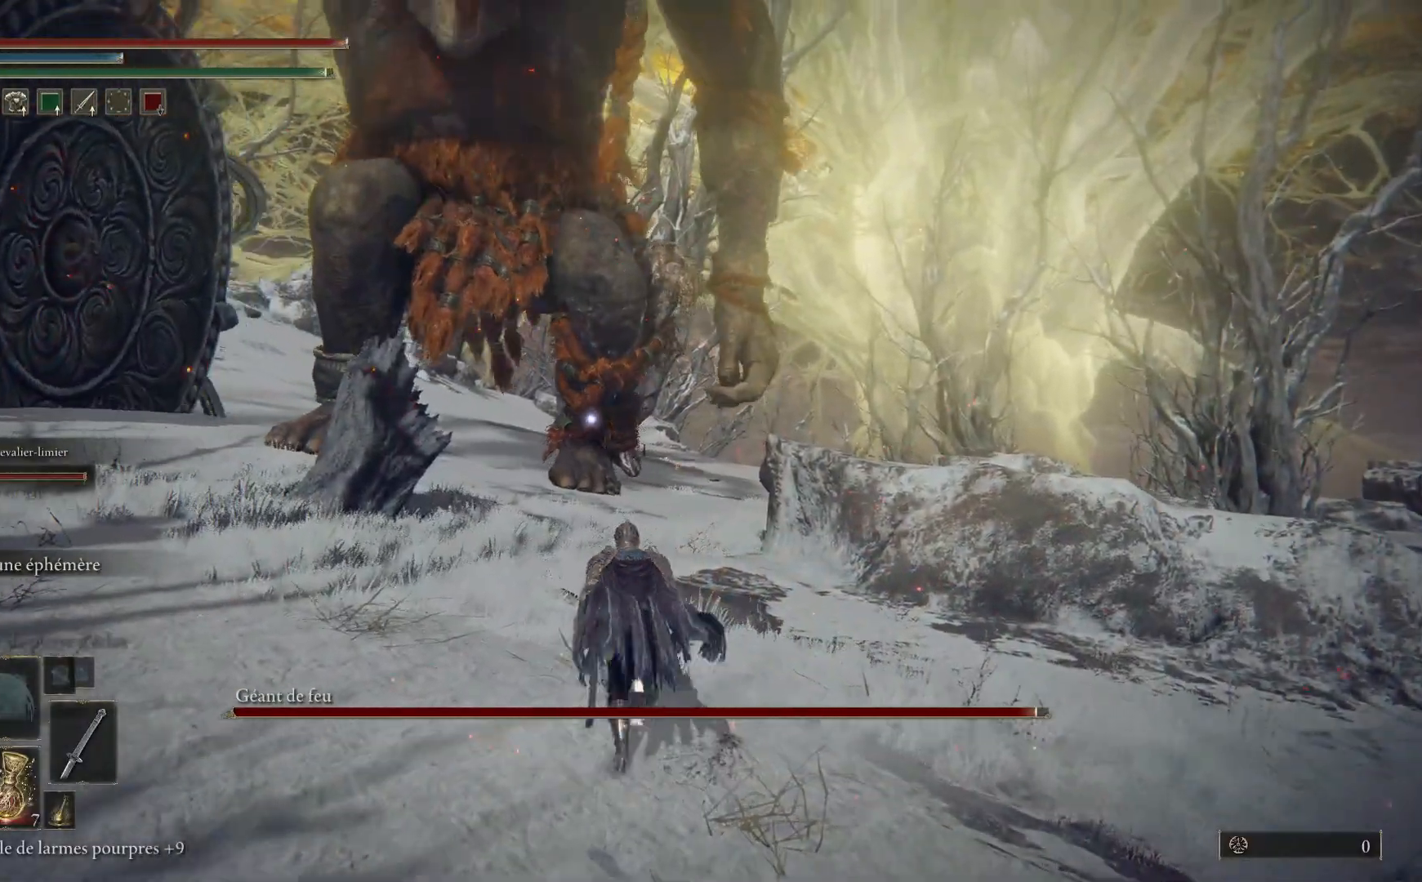
{"buttons": ["B"], "left_stick": "up", "right_stick": "center", "events": []}
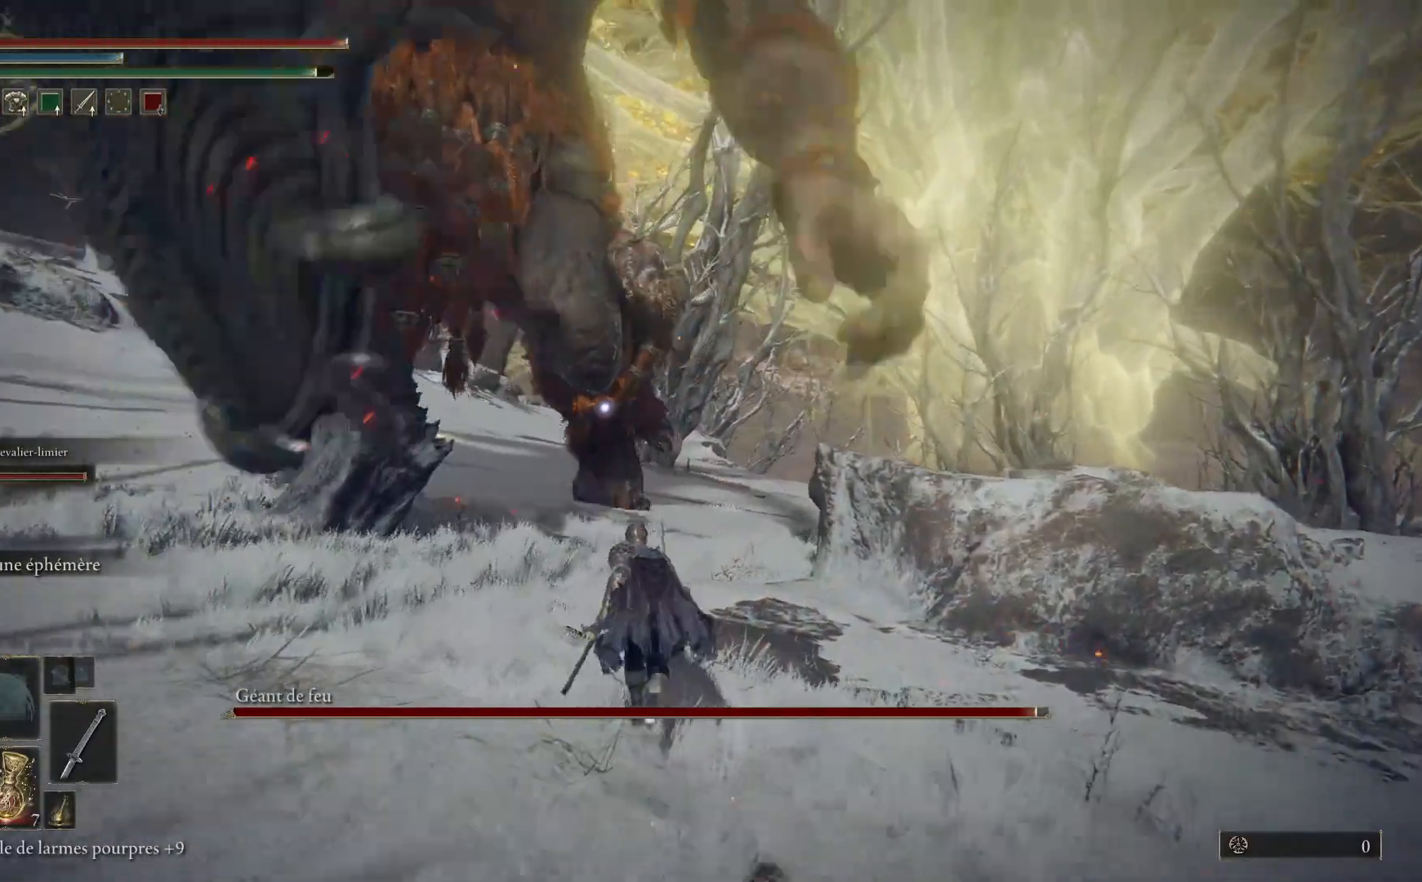
{"buttons": ["B"], "left_stick": "up", "right_stick": "center", "events": []}
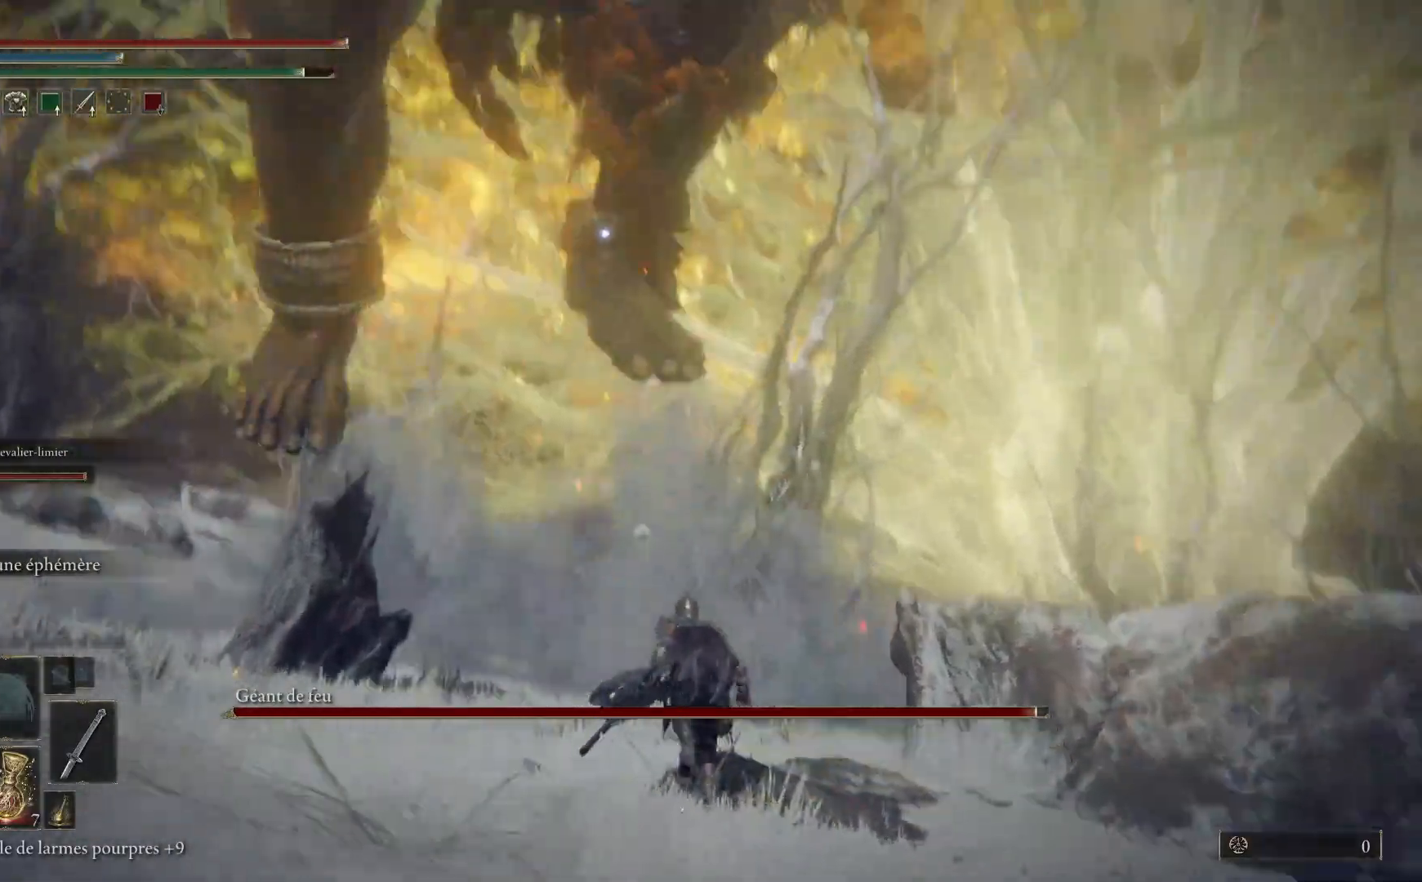
{"buttons": [], "left_stick": "up", "right_stick": "center", "events": [[100, "B", "up"], [267, "B", "down"], [433, "B", "up"]]}
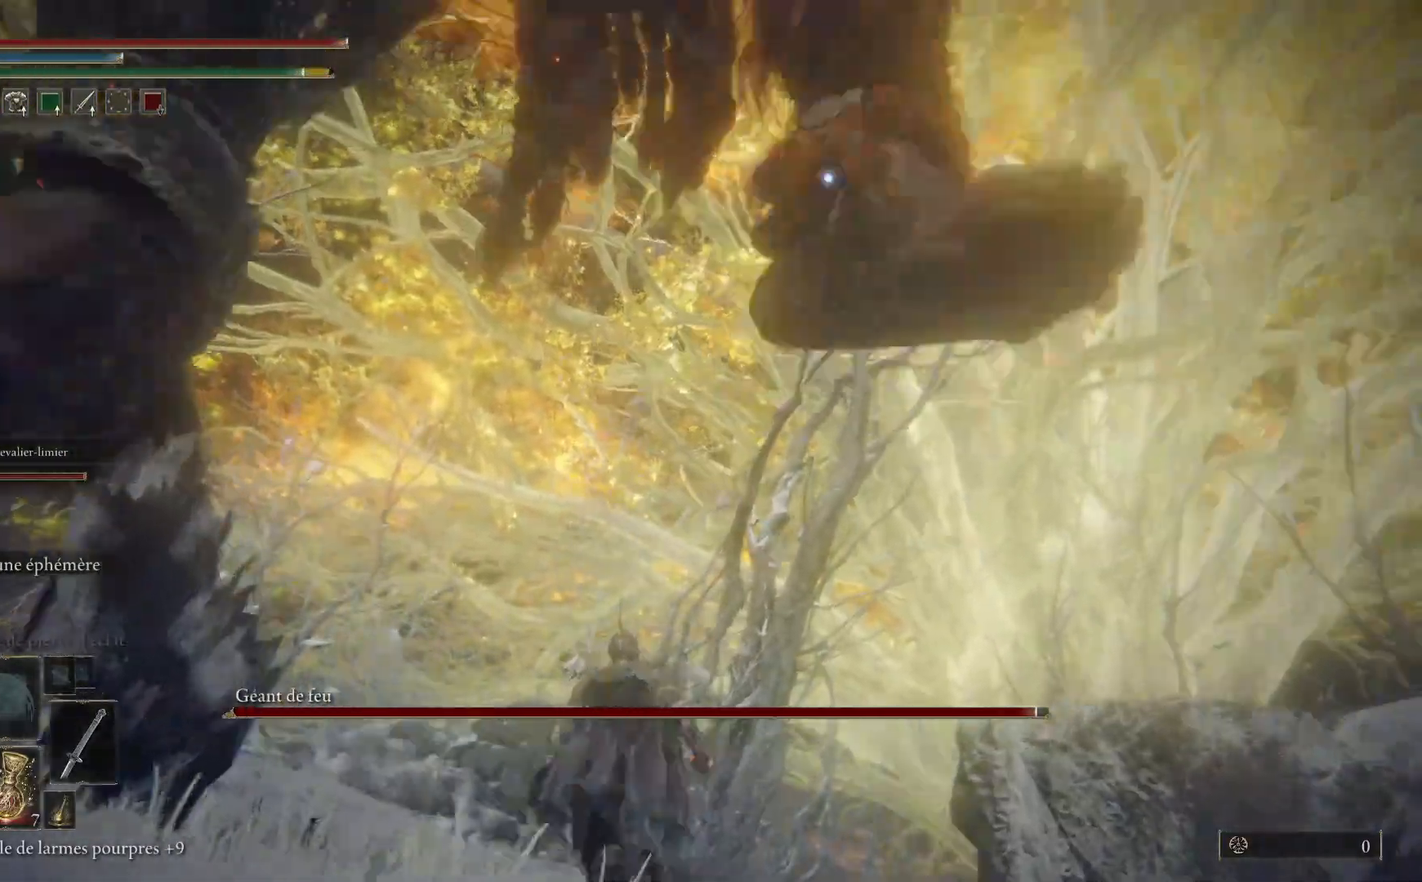
{"buttons": [], "left_stick": "up", "right_stick": "center", "events": []}
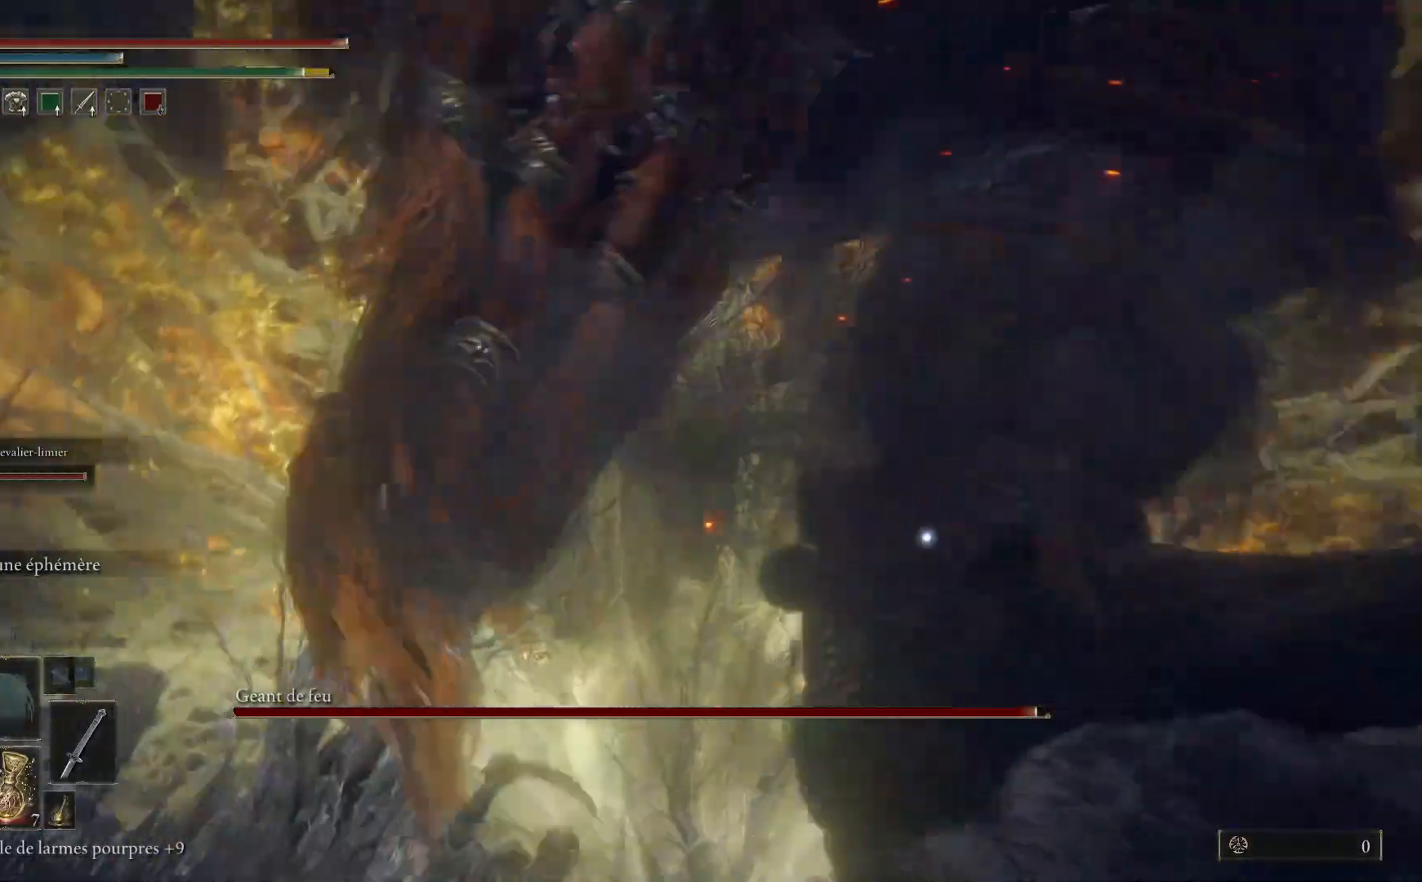
{"buttons": [], "left_stick": "up", "right_stick": "center", "events": []}
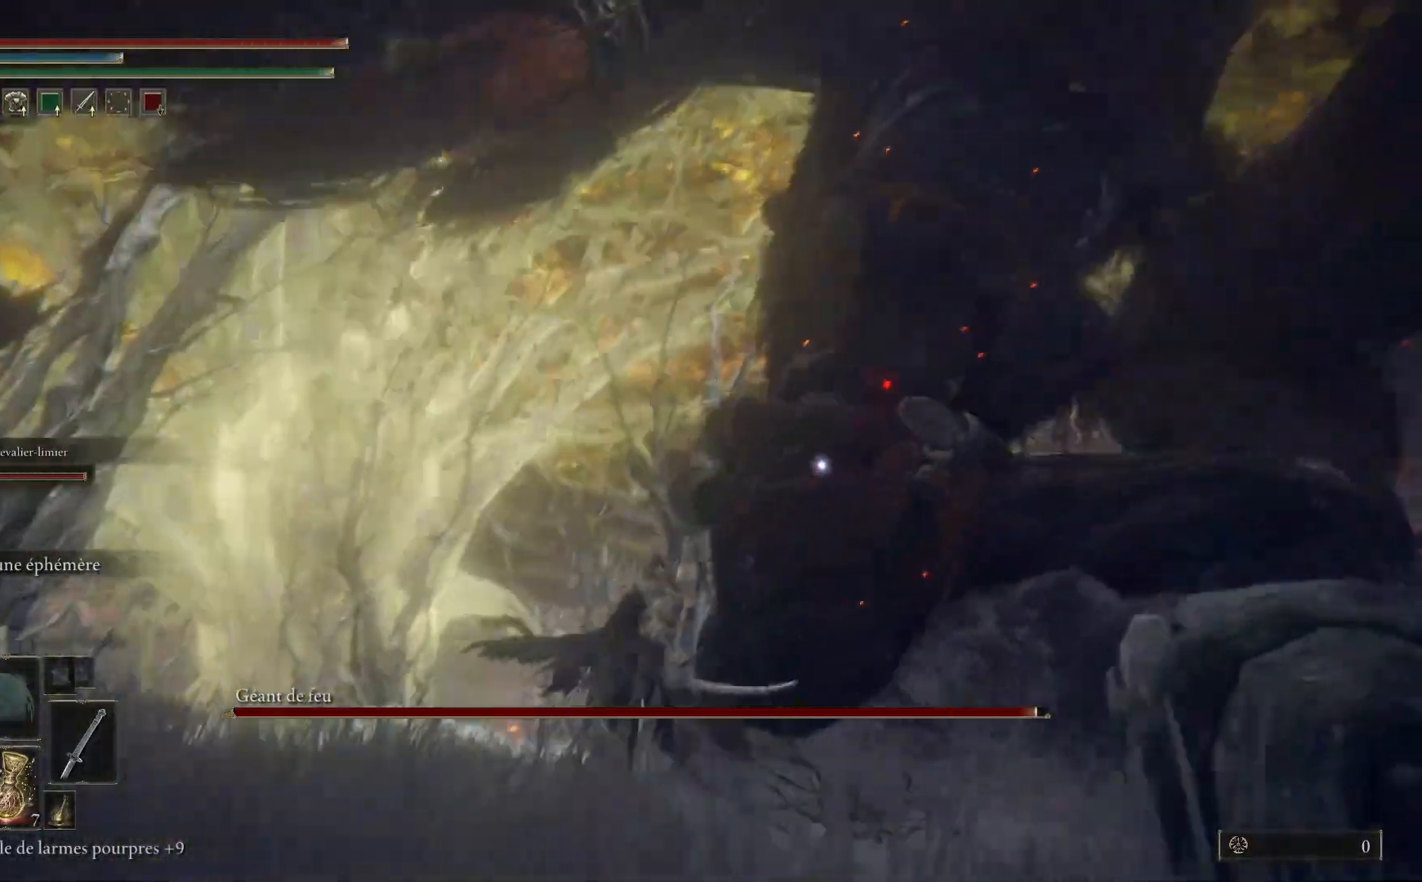
{"buttons": [], "left_stick": "up-right", "right_stick": "center", "events": [[167, "L1", "down"], [267, "L1", "up"], [267, "left_stick", "up-right"], [383, "L1", "down"], [467, "L1", "up"]]}
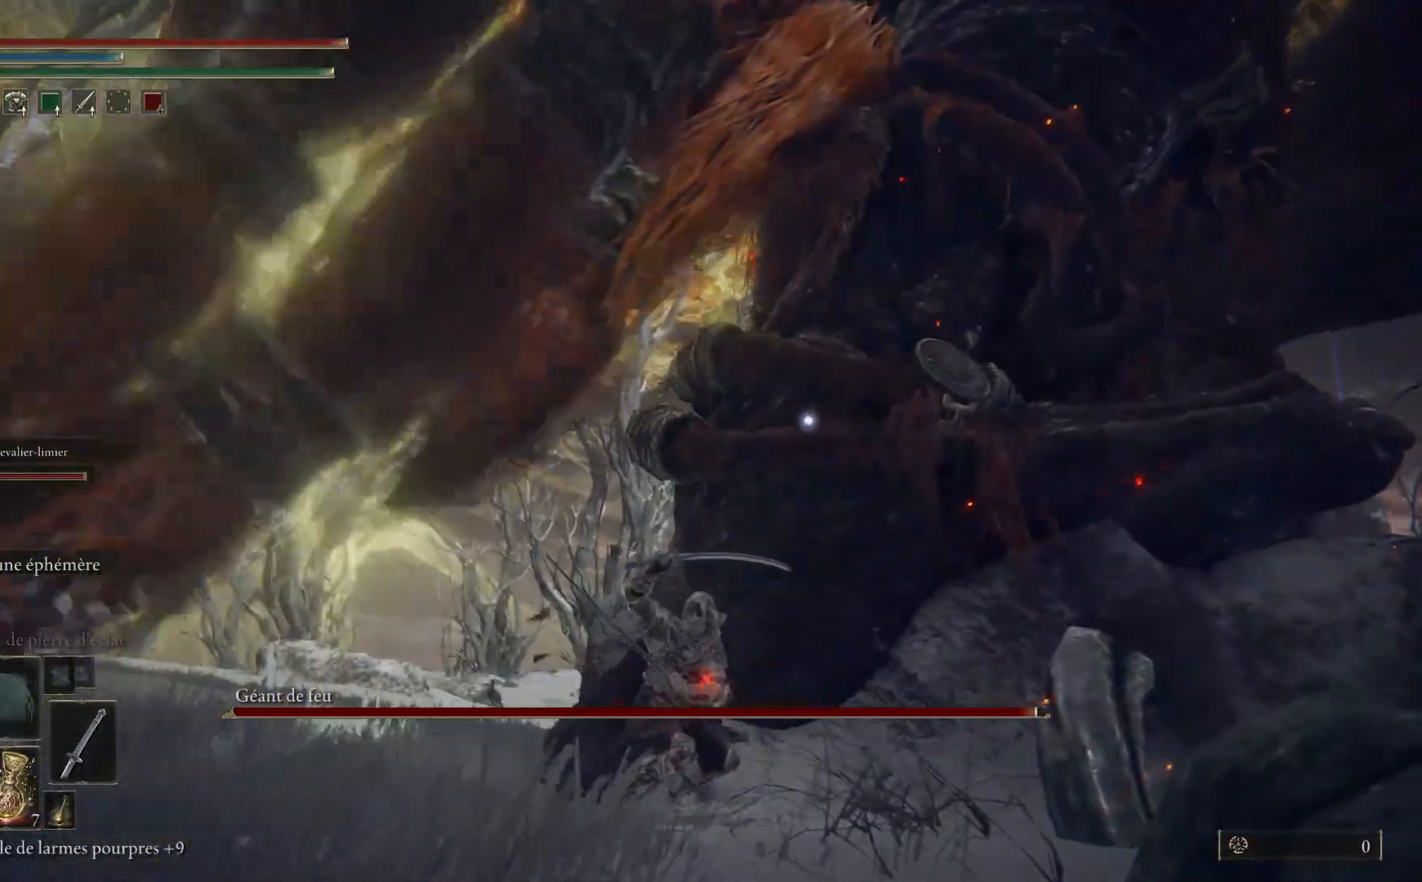
{"buttons": ["L1"], "left_stick": "up", "right_stick": "center", "events": [[83, "L1", "down"], [183, "L1", "up"], [283, "L1", "down"], [300, "left_stick", "up"], [400, "L1", "up"], [500, "L1", "down"]]}
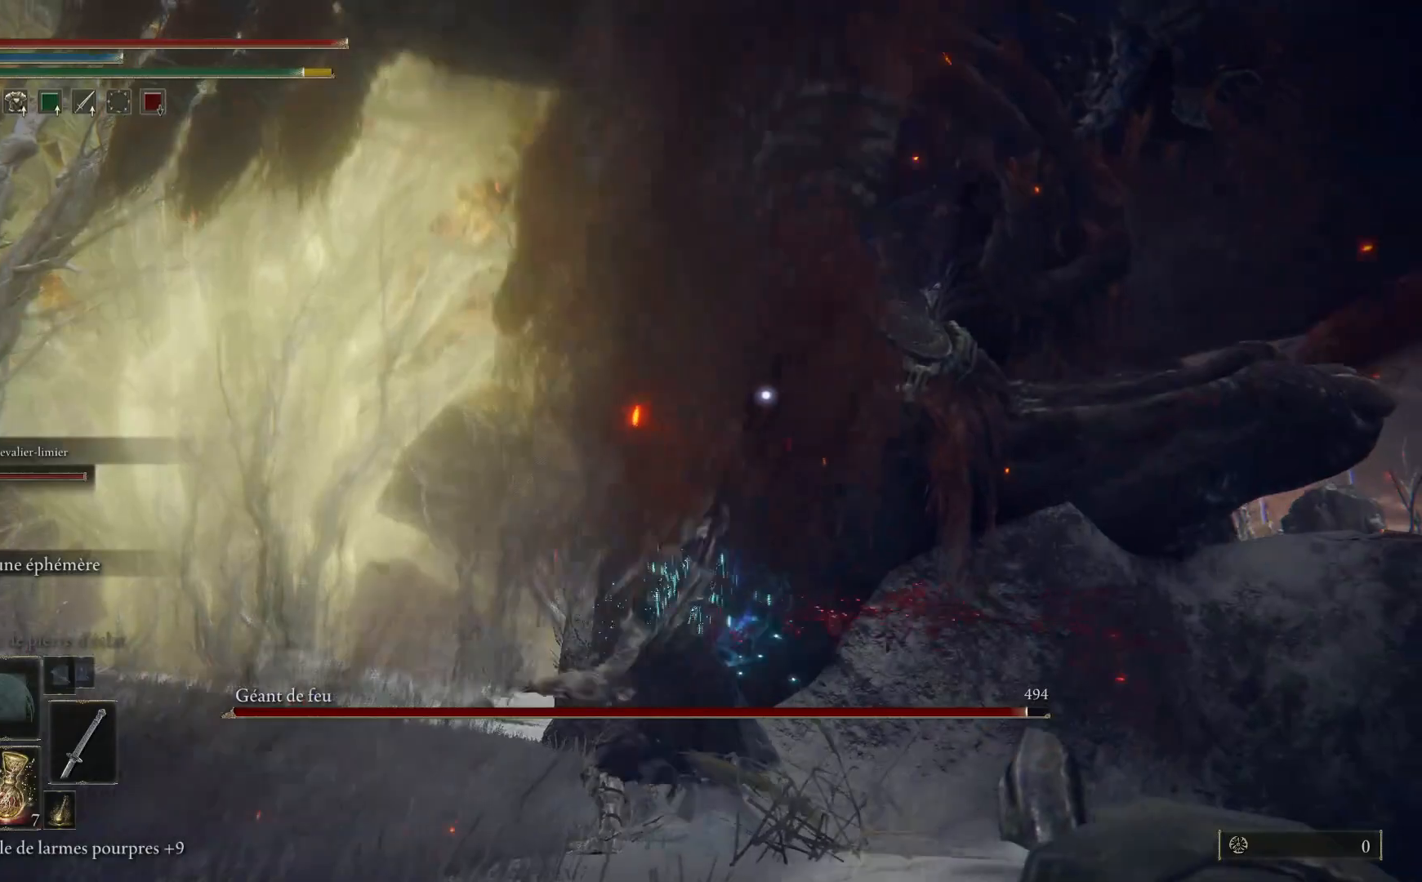
{"buttons": ["L1"], "left_stick": "up", "right_stick": "center", "events": [[117, "L1", "up"], [217, "L1", "down"], [350, "L1", "up"], [433, "L1", "down"]]}
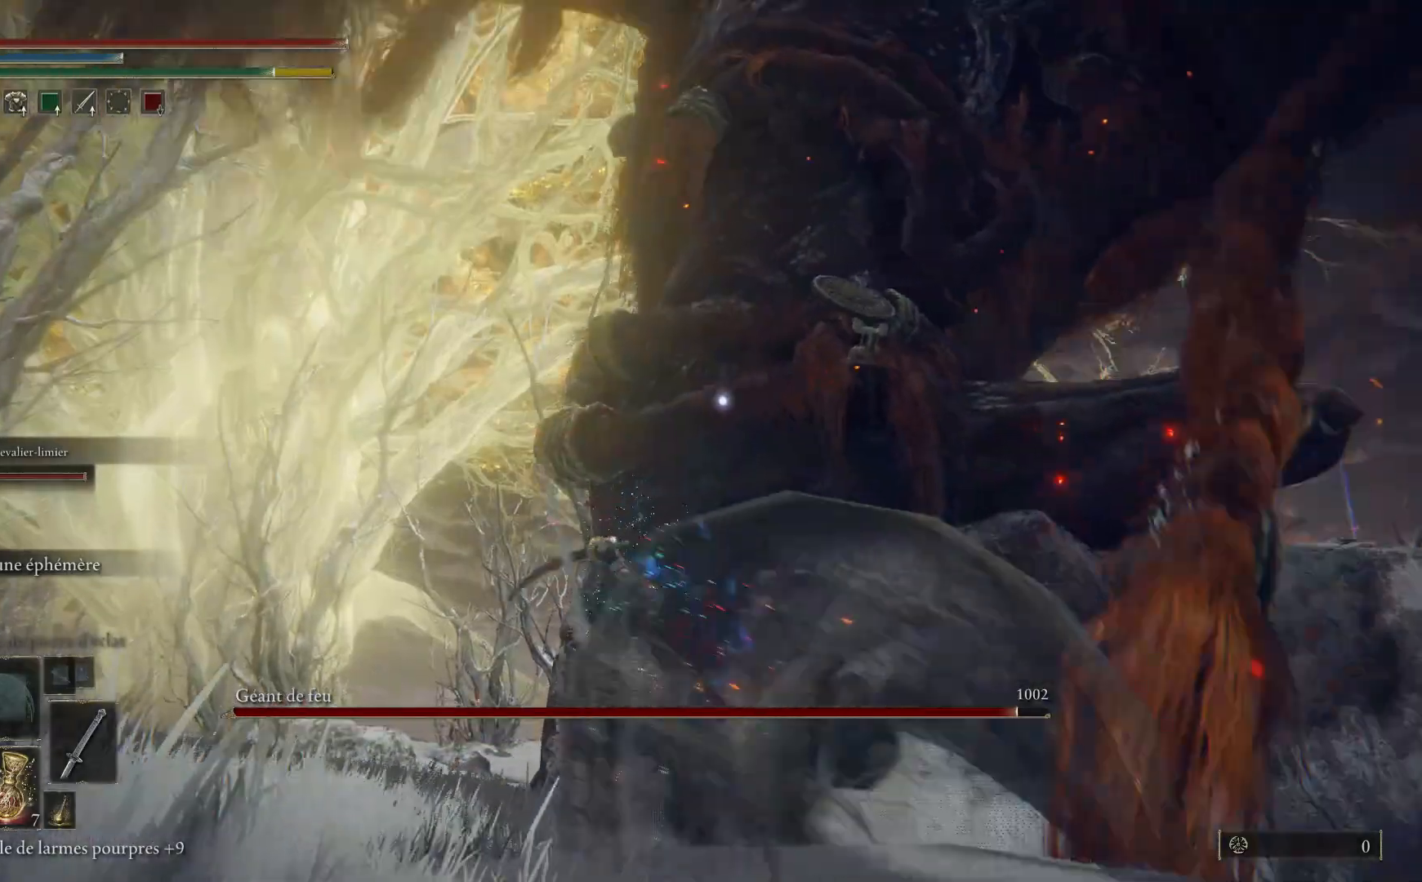
{"buttons": [], "left_stick": "up", "right_stick": "center", "events": [[50, "L1", "up"], [167, "L1", "down"], [267, "L1", "up"], [367, "L1", "down"], [500, "L1", "up"]]}
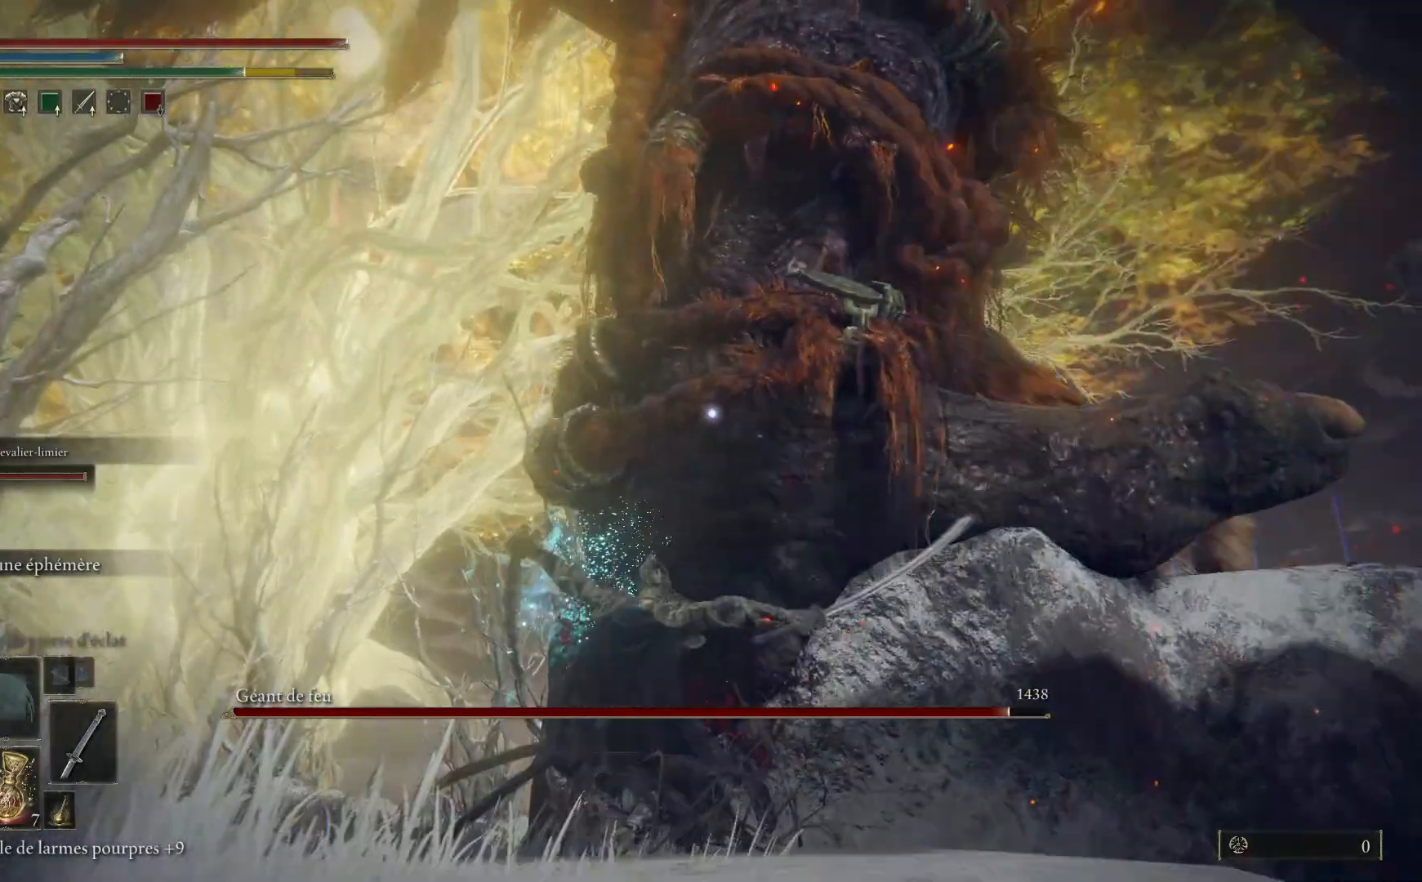
{"buttons": [], "left_stick": "up", "right_stick": "center", "events": [[83, "L1", "down"], [217, "L1", "up"], [333, "L1", "down"], [450, "L1", "up"]]}
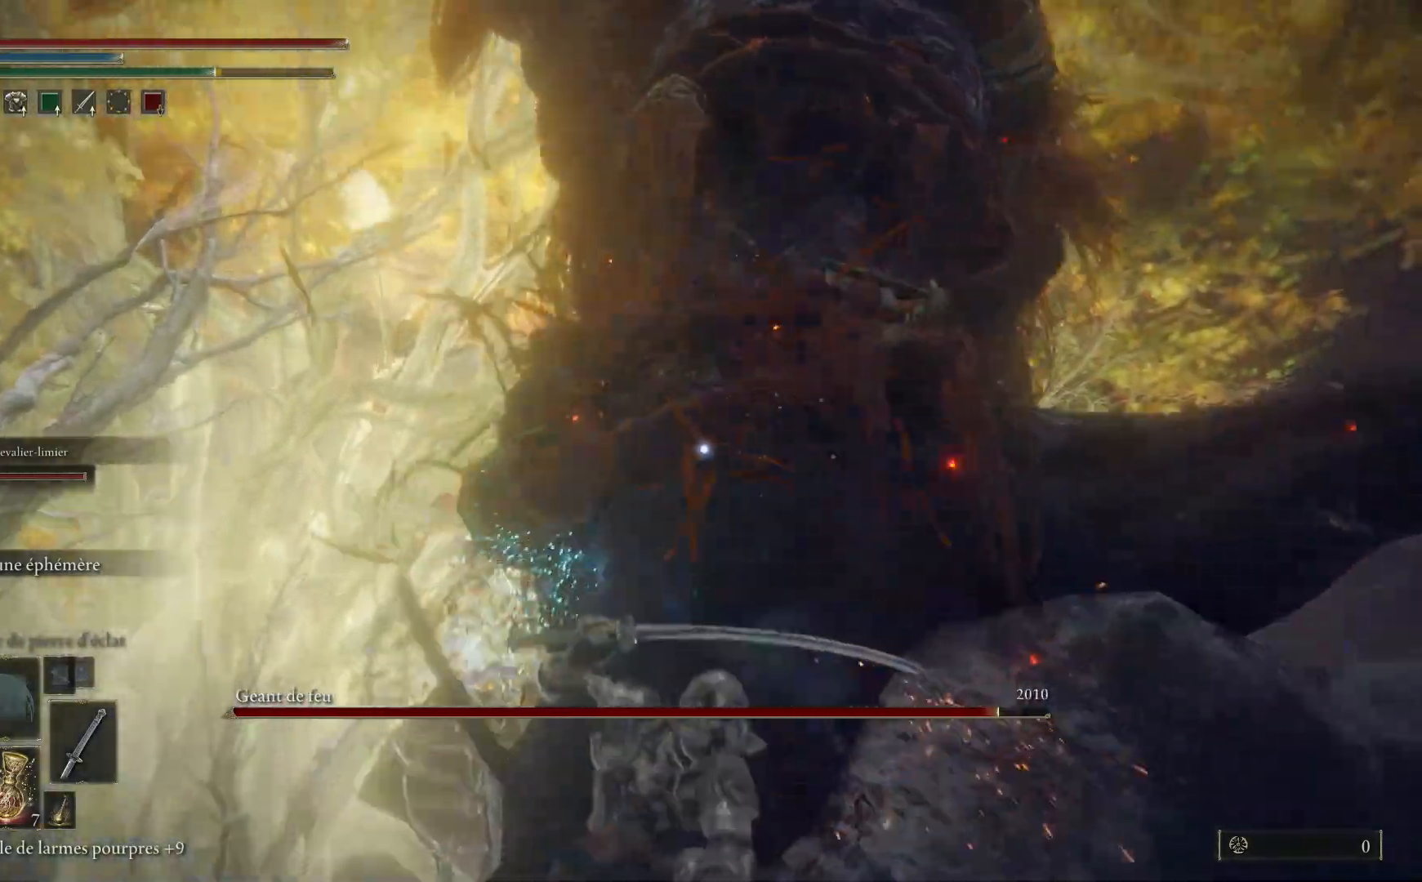
{"buttons": ["L1"], "left_stick": "up", "right_stick": "center", "events": [[50, "L1", "down"], [167, "L1", "up"], [283, "L1", "down"], [383, "L1", "up"], [483, "L1", "down"]]}
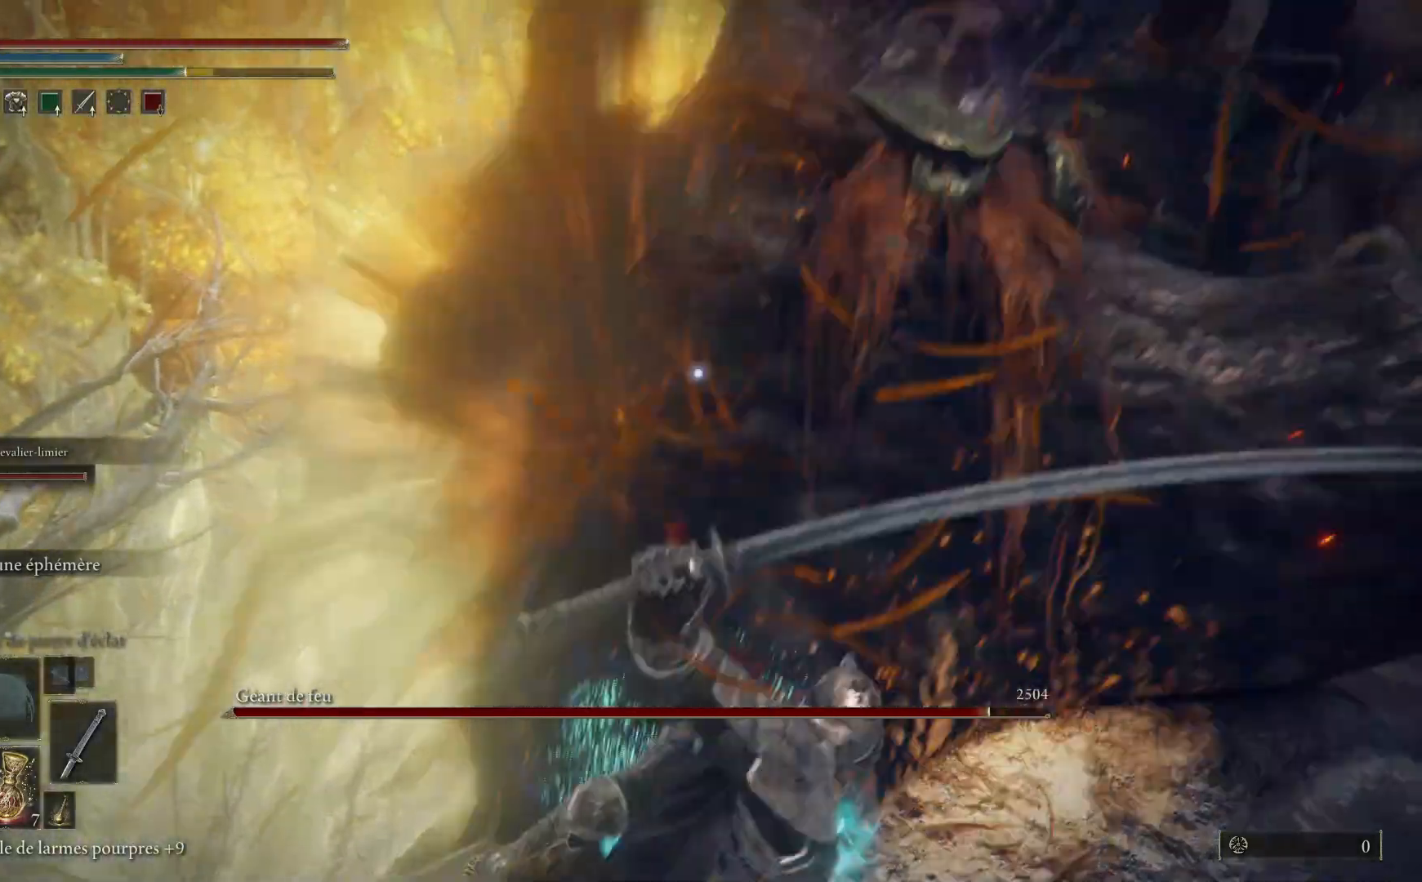
{"buttons": [], "left_stick": "up", "right_stick": "center", "events": [[100, "L1", "up"], [217, "L1", "down"], [350, "L1", "up"]]}
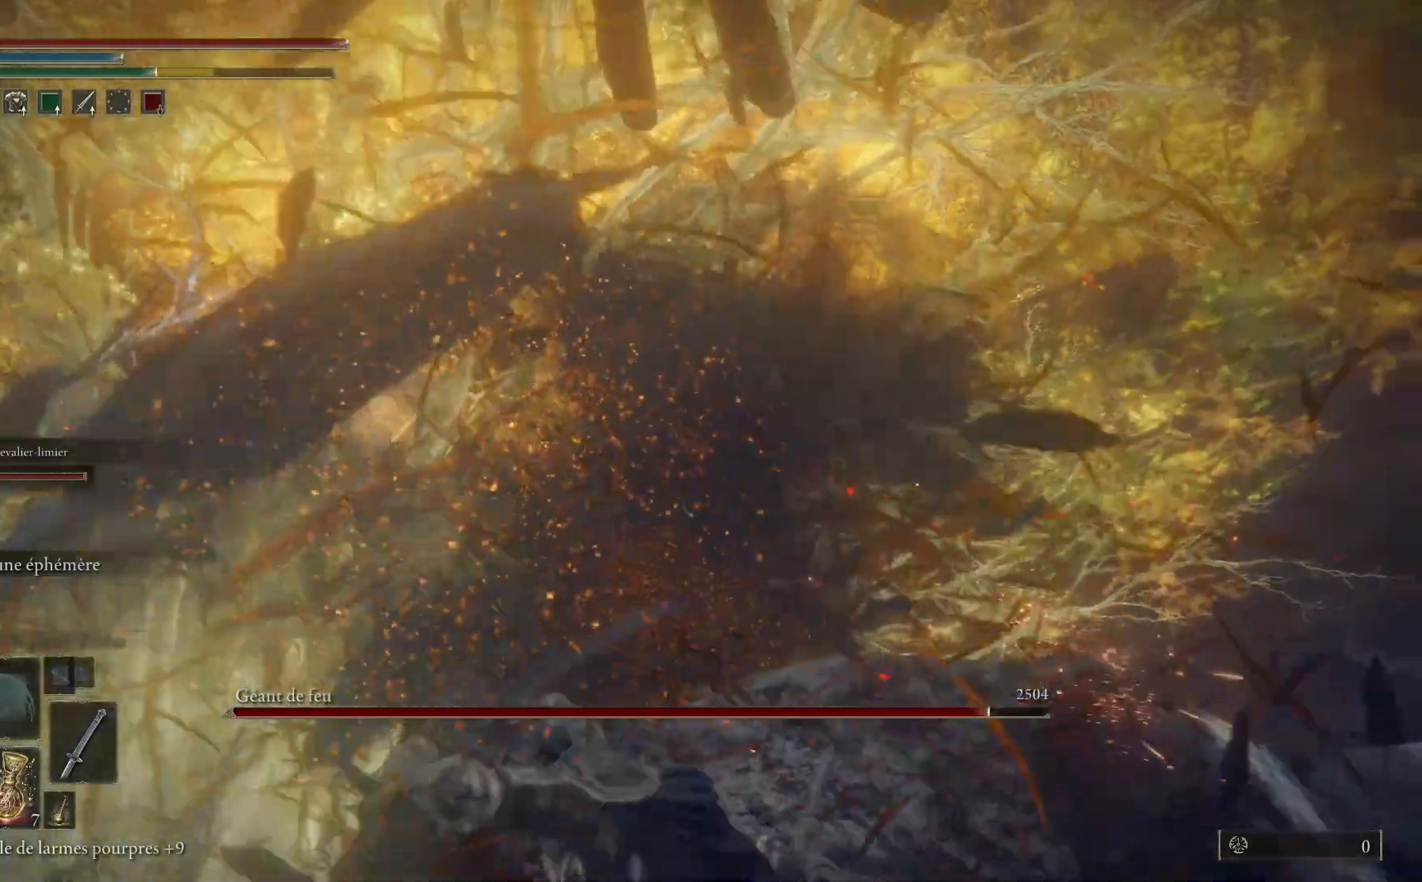
{"buttons": [], "left_stick": "down-right", "right_stick": "right", "events": [[67, "left_stick", "up-right"], [200, "left_stick", "down-right"], [350, "right_stick", "right"]]}
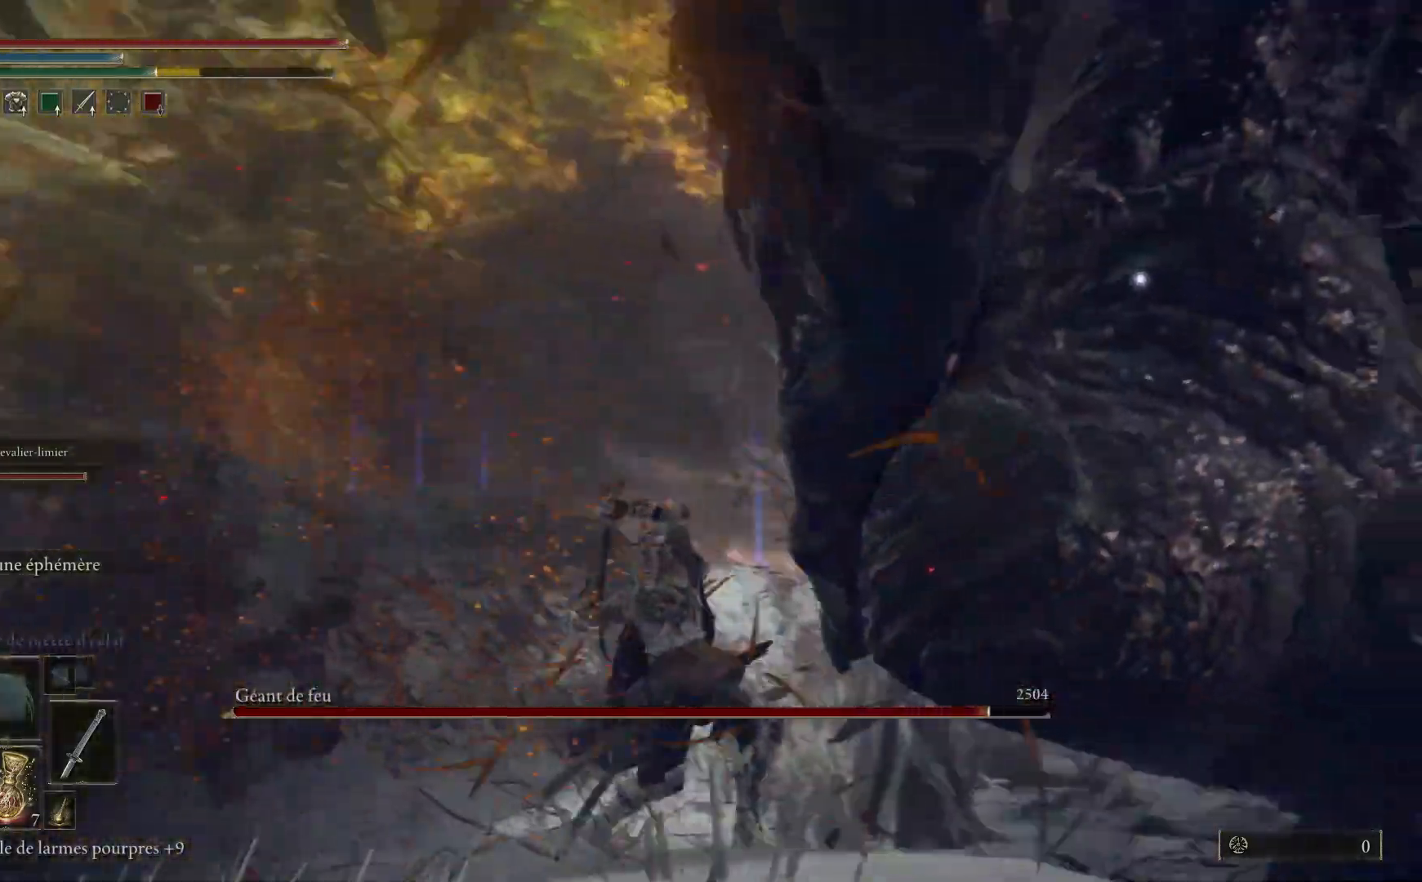
{"buttons": ["L1"], "left_stick": "up-right", "right_stick": "center", "events": [[50, "left_stick", "up-right"], [117, "right_stick", "center"], [417, "L1", "down"]]}
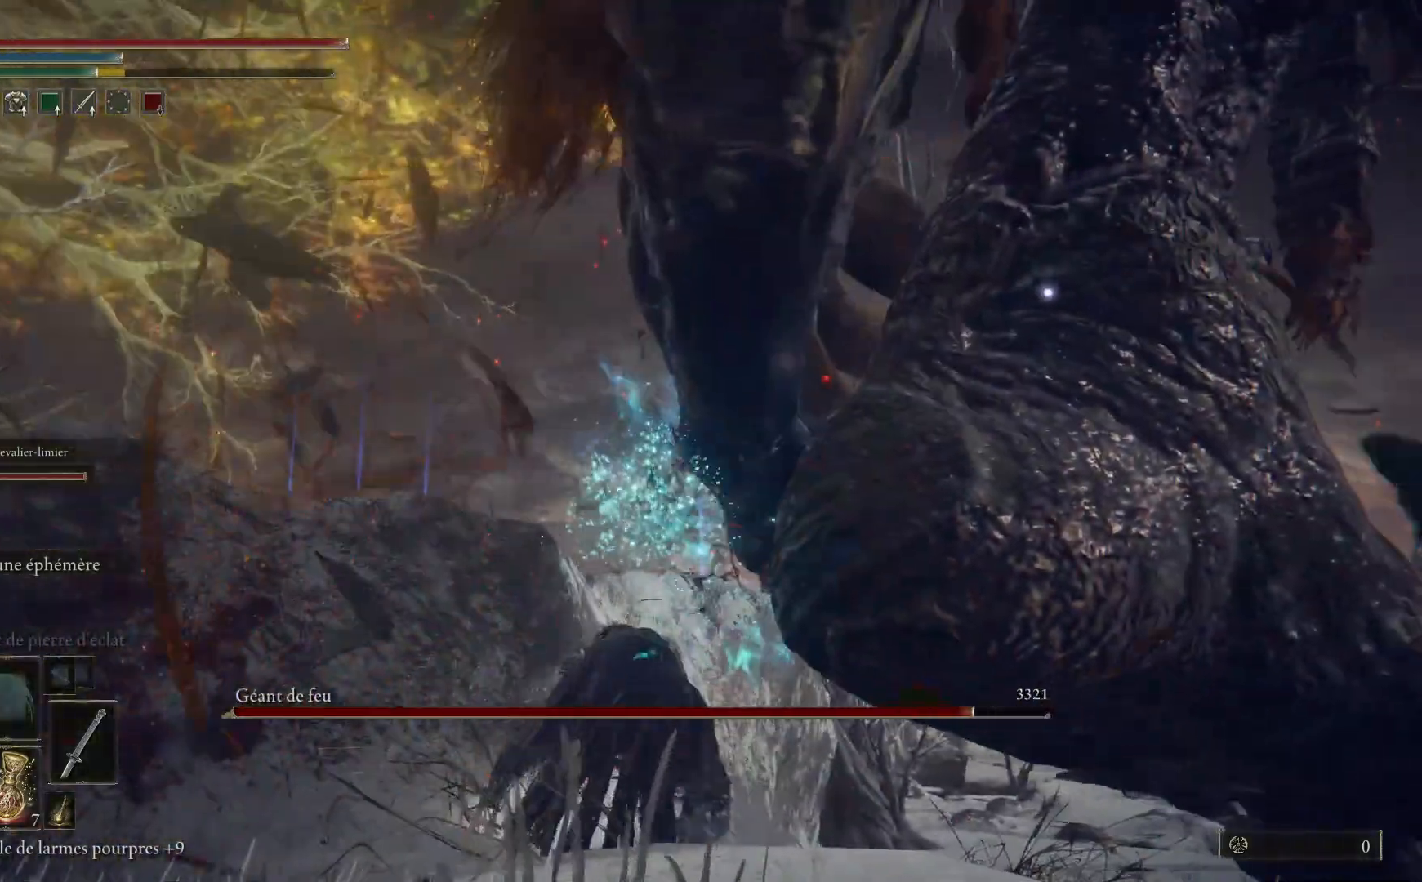
{"buttons": ["L1"], "left_stick": "up-right", "right_stick": "right", "events": [[50, "L1", "up"], [67, "right_stick", "right"], [133, "L1", "down"], [283, "L1", "up"], [383, "L1", "down"], [400, "right_stick", "center"], [500, "right_stick", "right"]]}
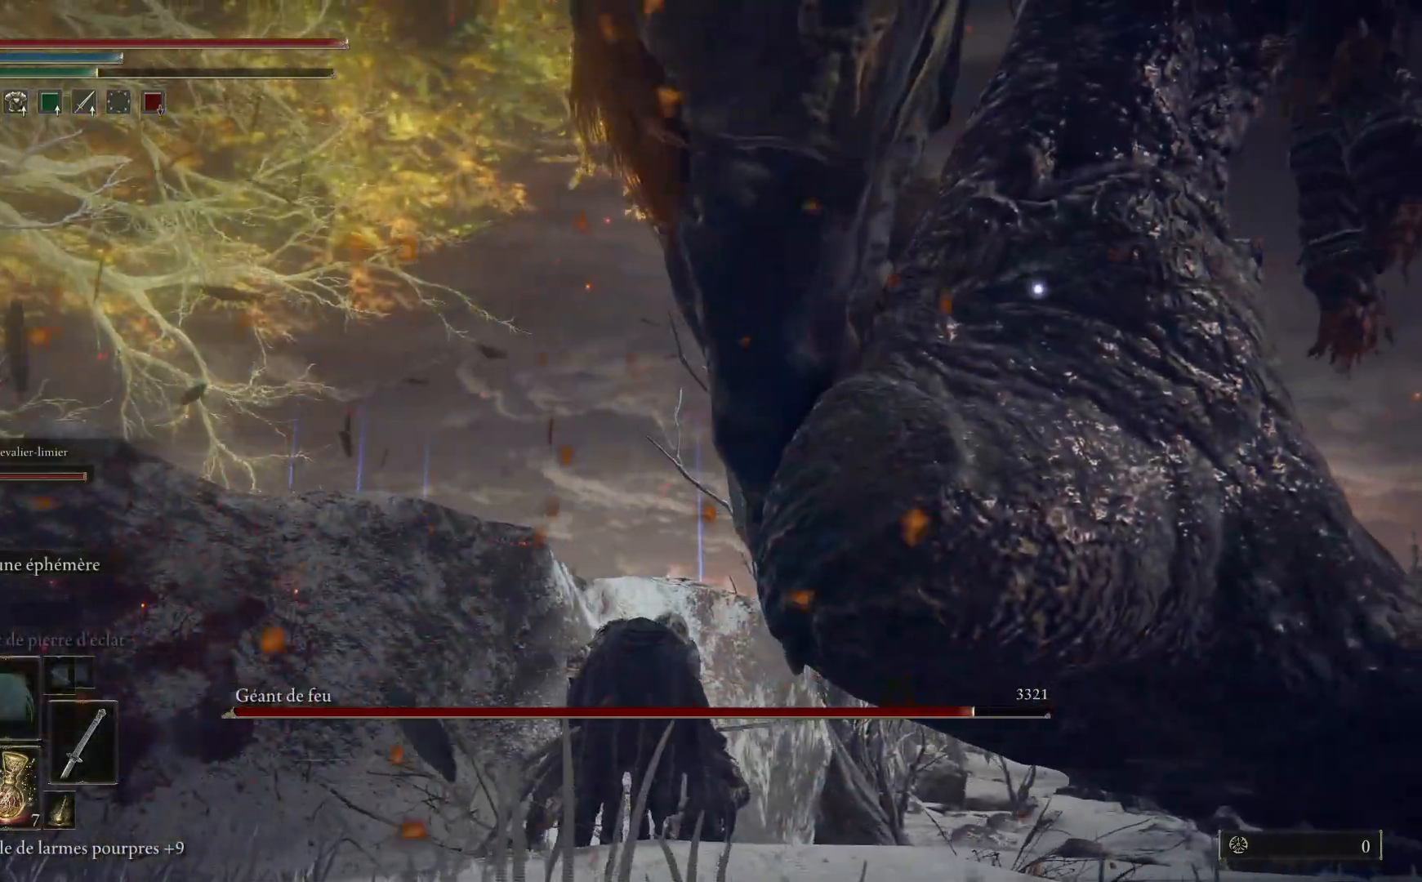
{"buttons": [], "left_stick": "up-right", "right_stick": "down-right", "events": [[17, "L1", "up"], [67, "R3", "down"], [83, "right_stick", "down-right"], [117, "L1", "down"], [167, "R3", "up"], [267, "L1", "up"], [367, "L1", "down"], [483, "L1", "up"]]}
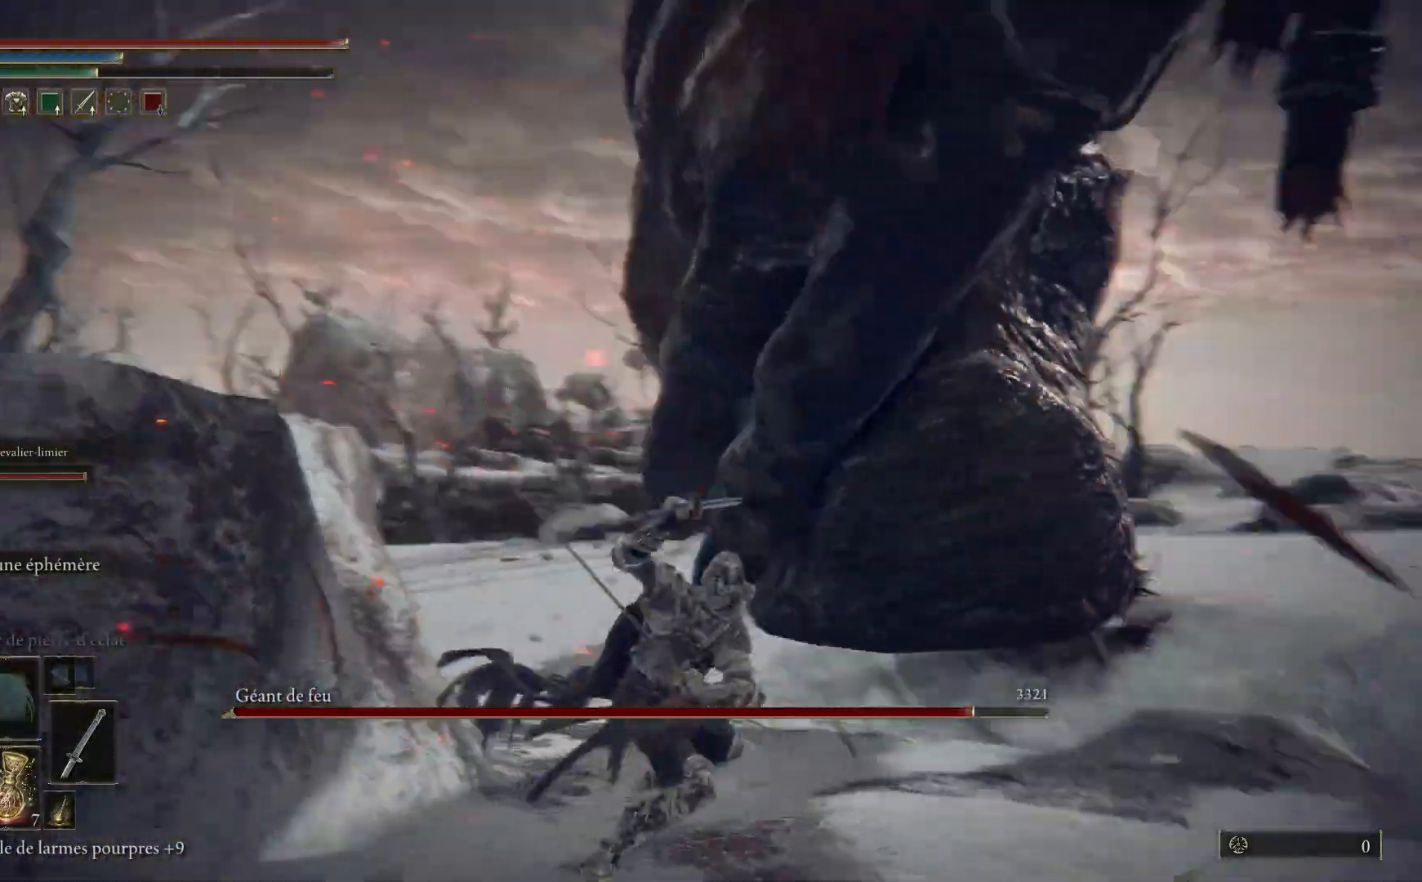
{"buttons": [], "left_stick": "up-right", "right_stick": "center", "events": [[83, "L1", "down"], [117, "right_stick", "center"], [200, "L1", "up"], [250, "right_stick", "right"], [300, "L1", "down"], [367, "right_stick", "center"], [417, "L1", "up"]]}
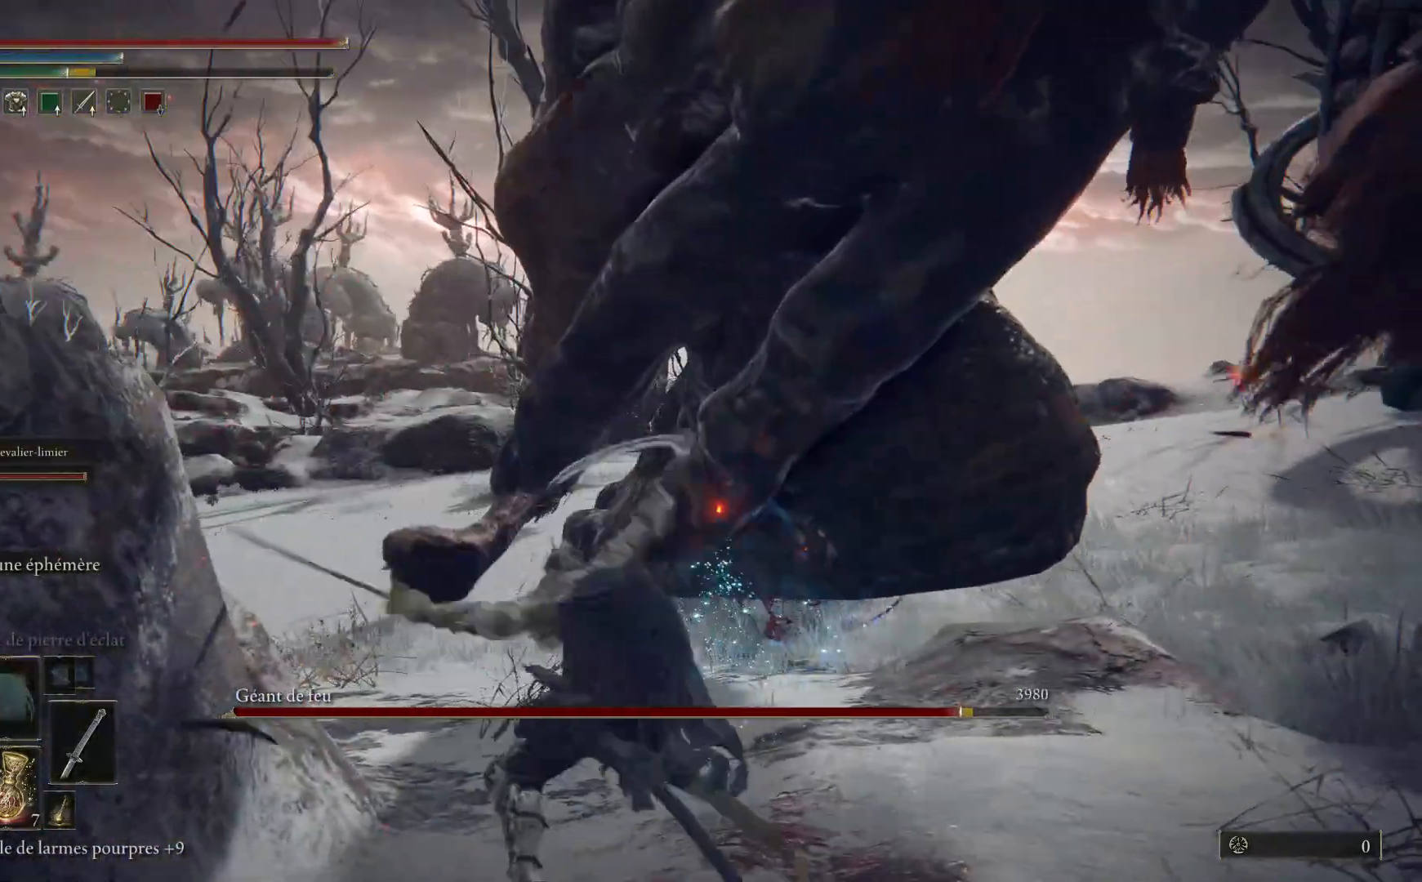
{"buttons": ["L1"], "left_stick": "up-right", "right_stick": "center", "events": [[33, "L1", "down"], [33, "right_stick", "right"], [133, "L1", "up"], [233, "right_stick", "center"], [250, "L1", "down"], [367, "L1", "up"], [467, "L1", "down"]]}
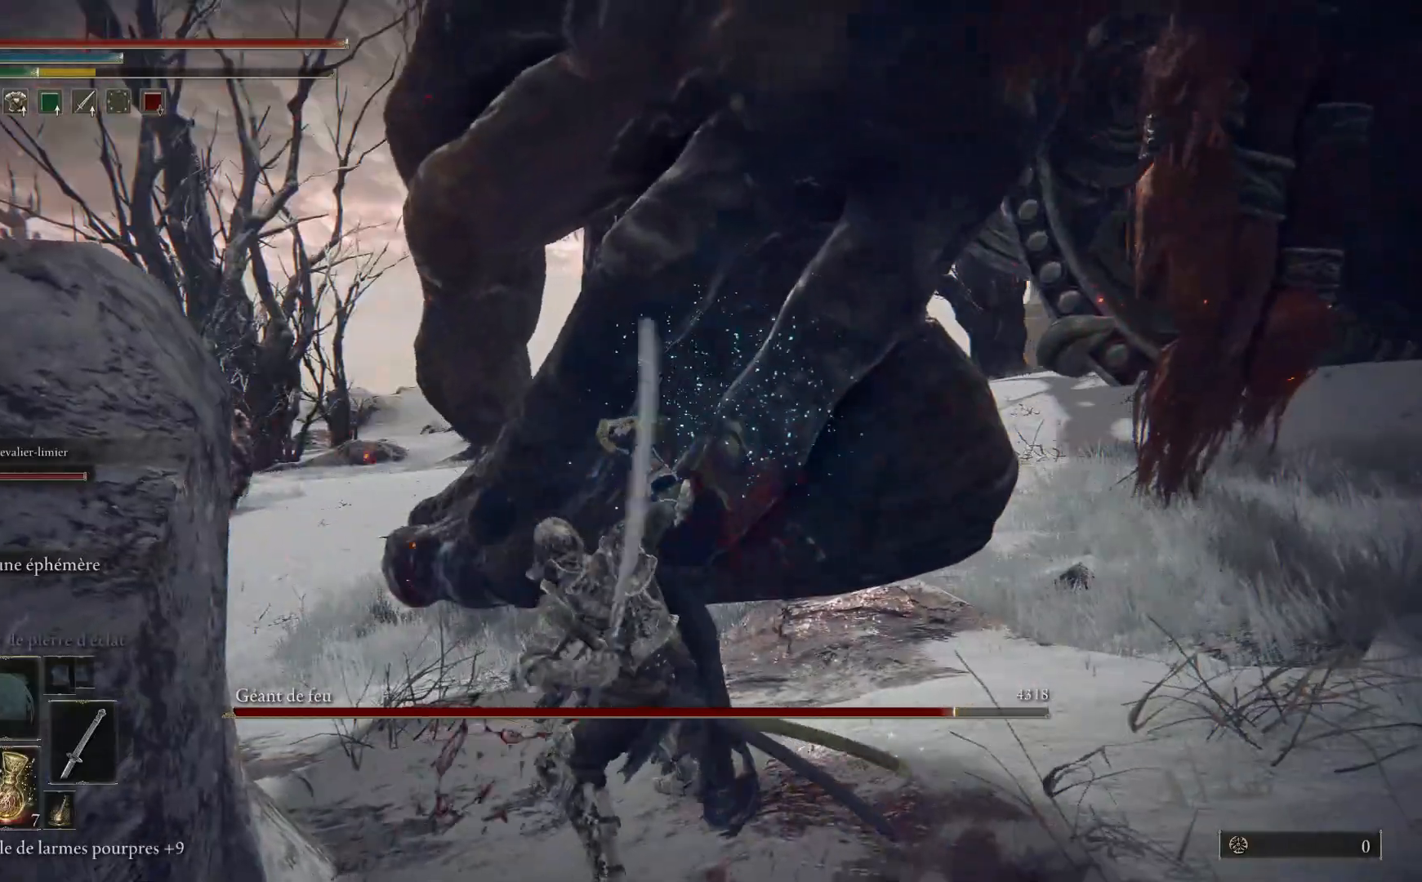
{"buttons": ["L1"], "left_stick": "up-right", "right_stick": "center", "events": [[100, "L1", "up"], [183, "L1", "down"], [317, "L1", "up"], [417, "L1", "down"]]}
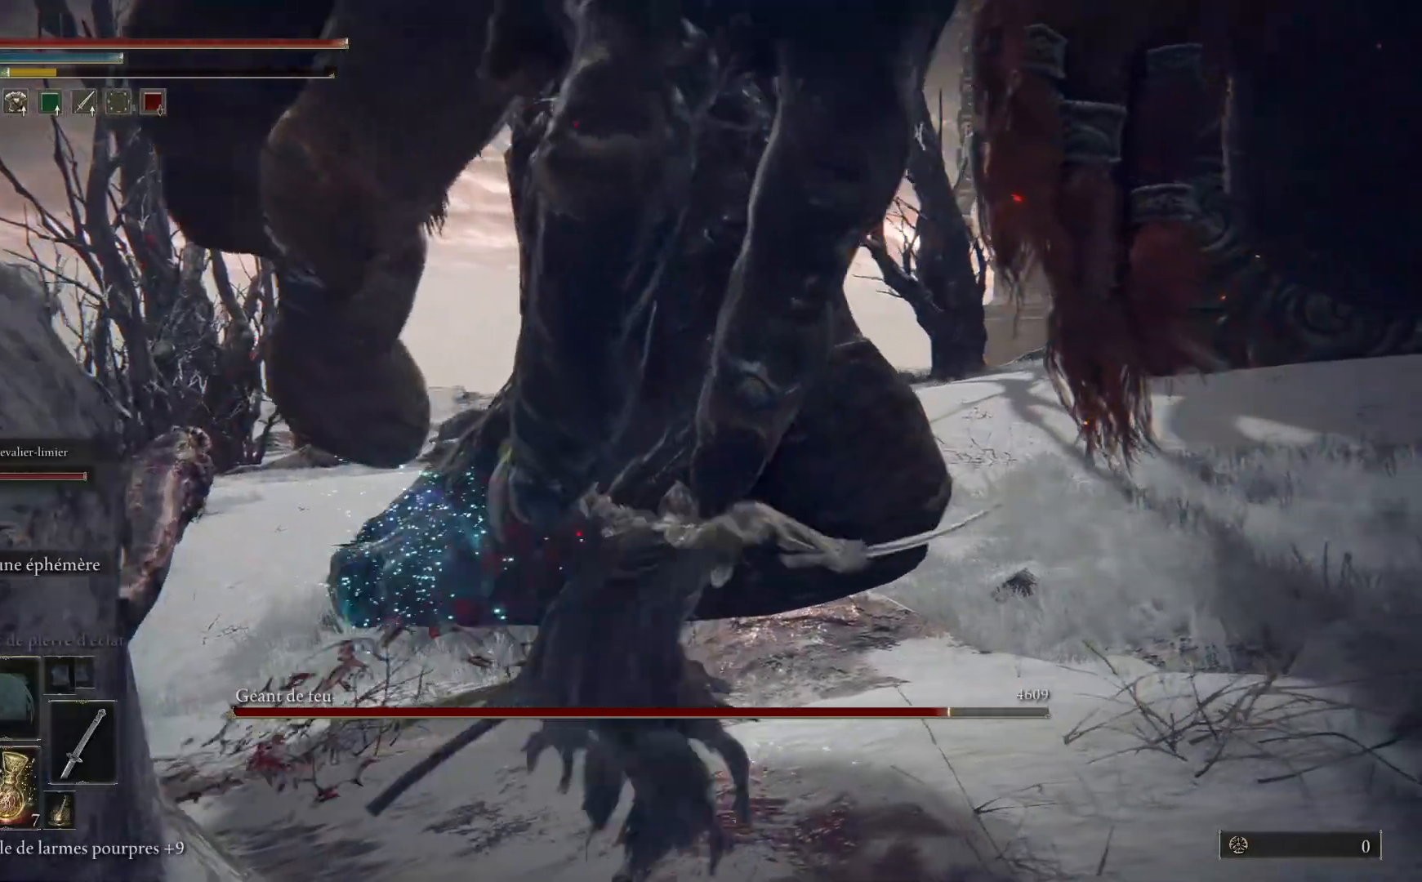
{"buttons": ["L1"], "left_stick": "up", "right_stick": "center", "events": [[50, "L1", "up"], [133, "left_stick", "up"], [167, "L1", "down"], [300, "L1", "up"], [400, "L1", "down"]]}
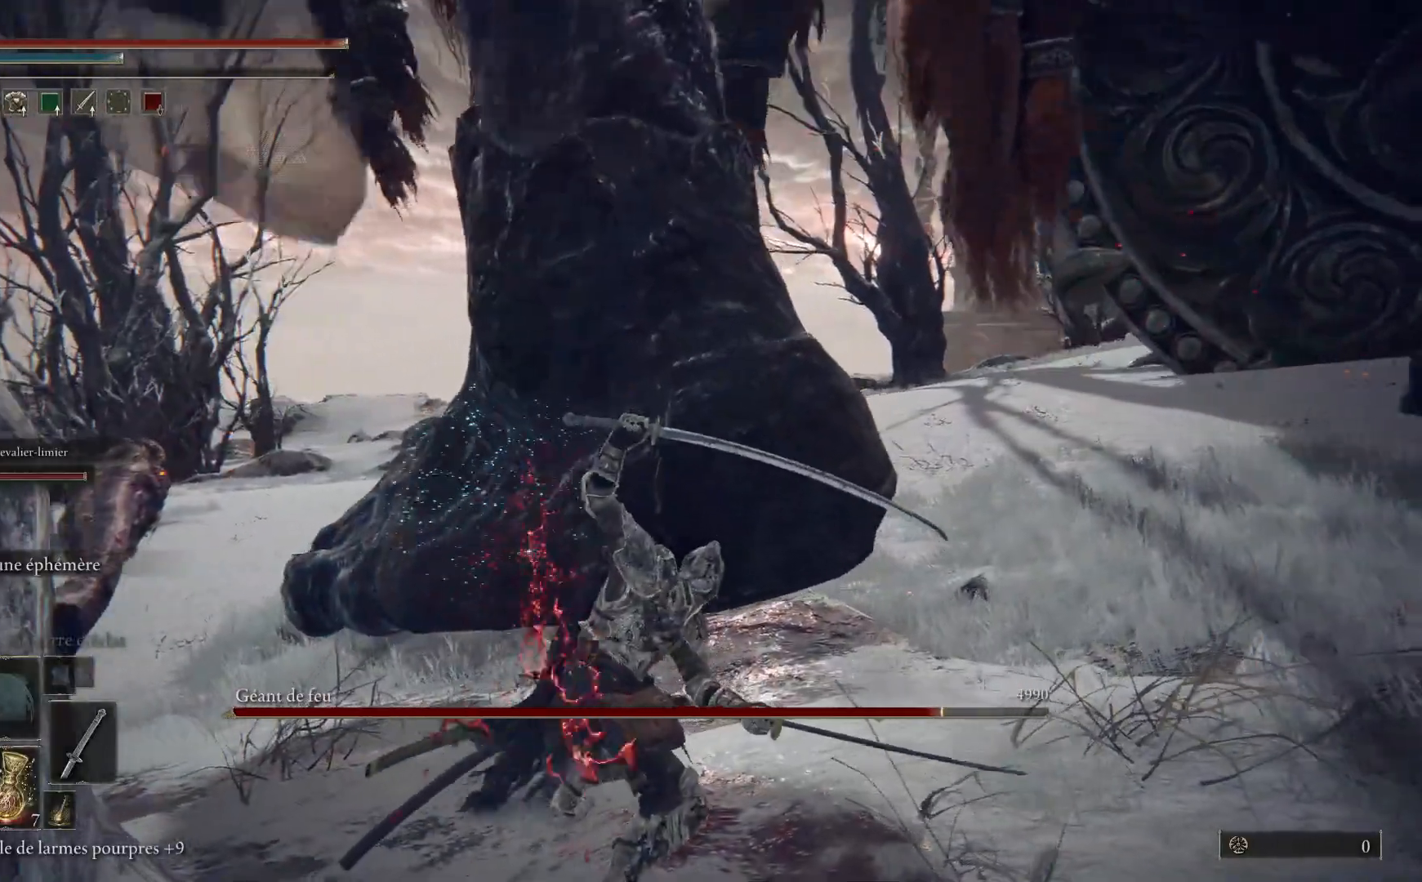
{"buttons": ["L1"], "left_stick": "up", "right_stick": "center", "events": [[50, "L1", "up"], [150, "L1", "down"], [283, "L1", "up"], [383, "L1", "down"]]}
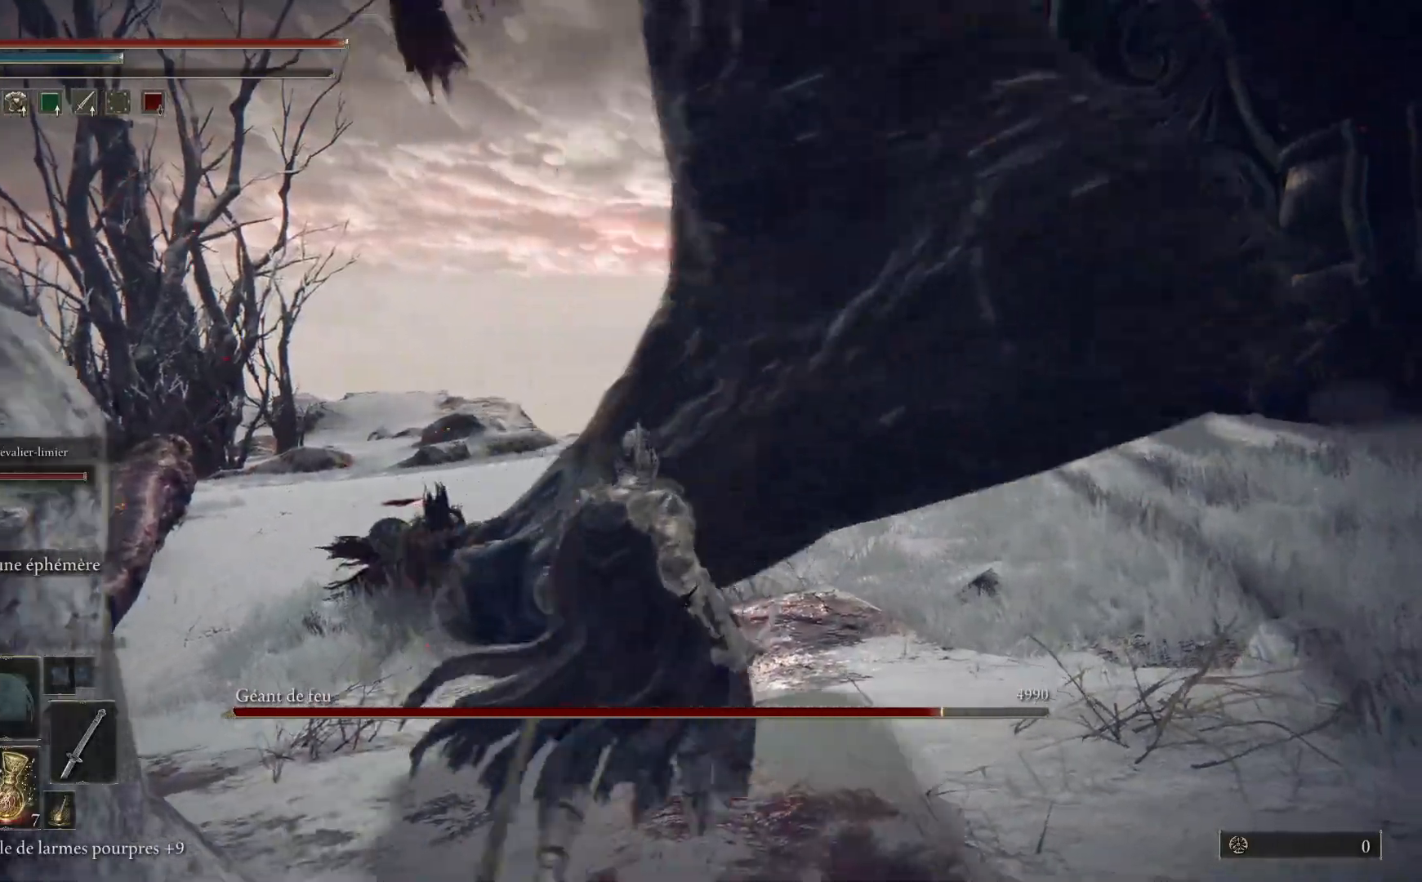
{"buttons": [], "left_stick": "up-right", "right_stick": "right", "events": [[17, "L1", "up"], [67, "left_stick", "up-right"], [167, "L1", "down"], [183, "right_stick", "right"], [267, "L1", "up"]]}
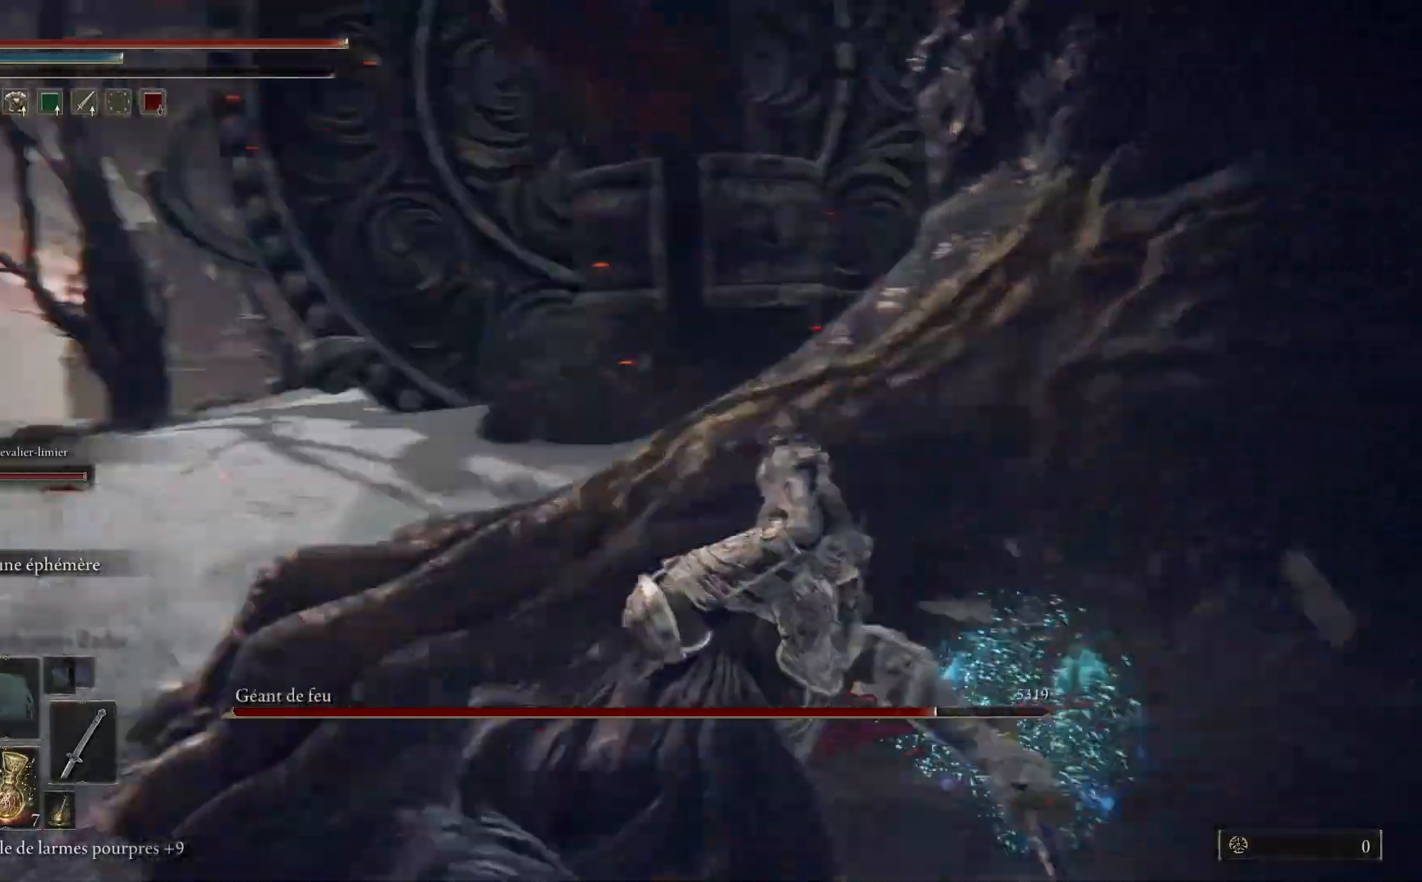
{"buttons": [], "left_stick": "up", "right_stick": "center", "events": [[233, "left_stick", "up"], [283, "right_stick", "center"]]}
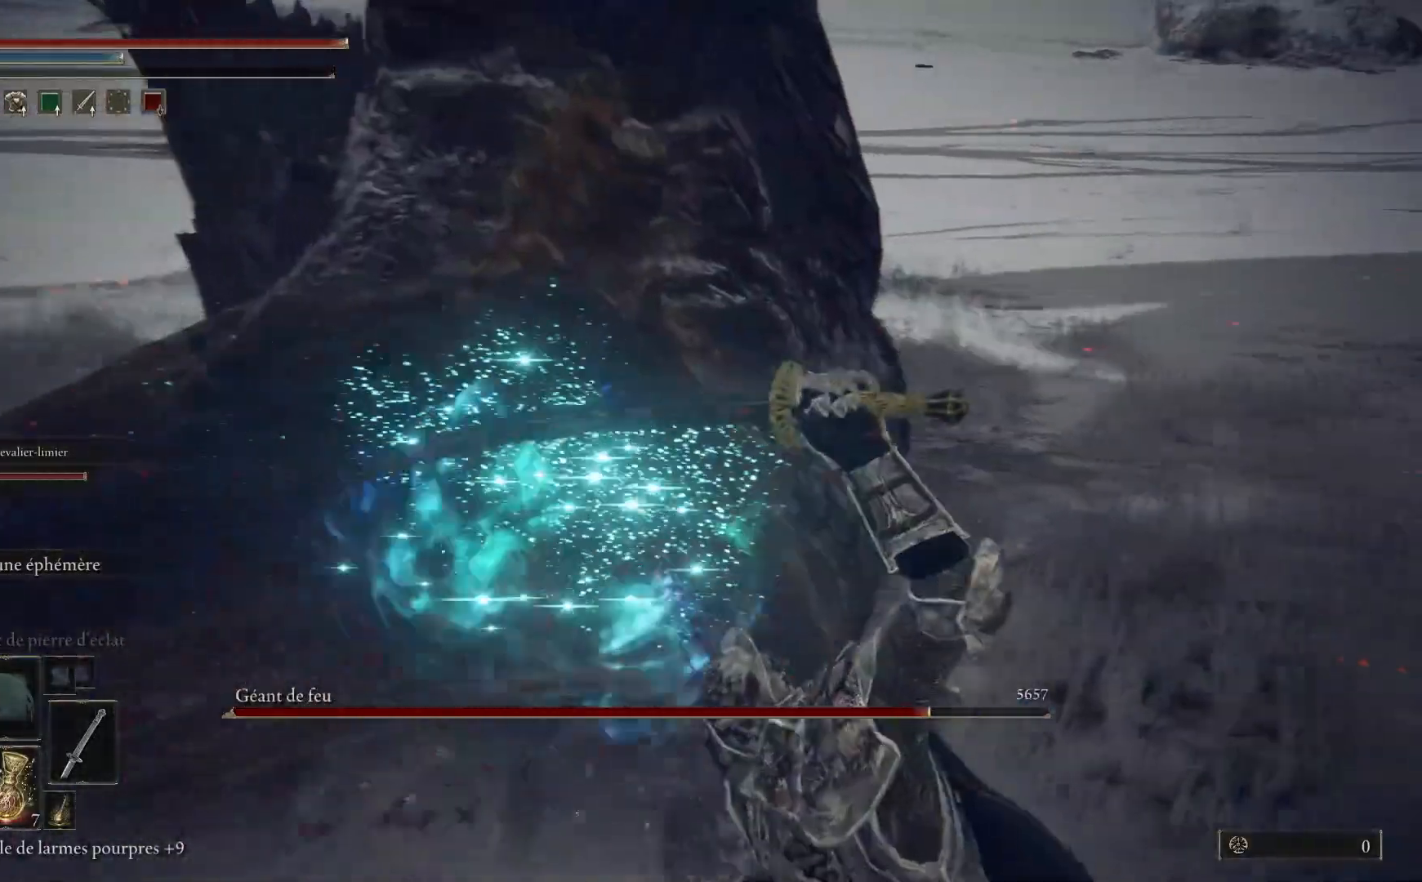
{"buttons": [], "left_stick": "up-right", "right_stick": "center", "events": [[117, "left_stick", "up-right"], [133, "B", "down"], [300, "B", "up"]]}